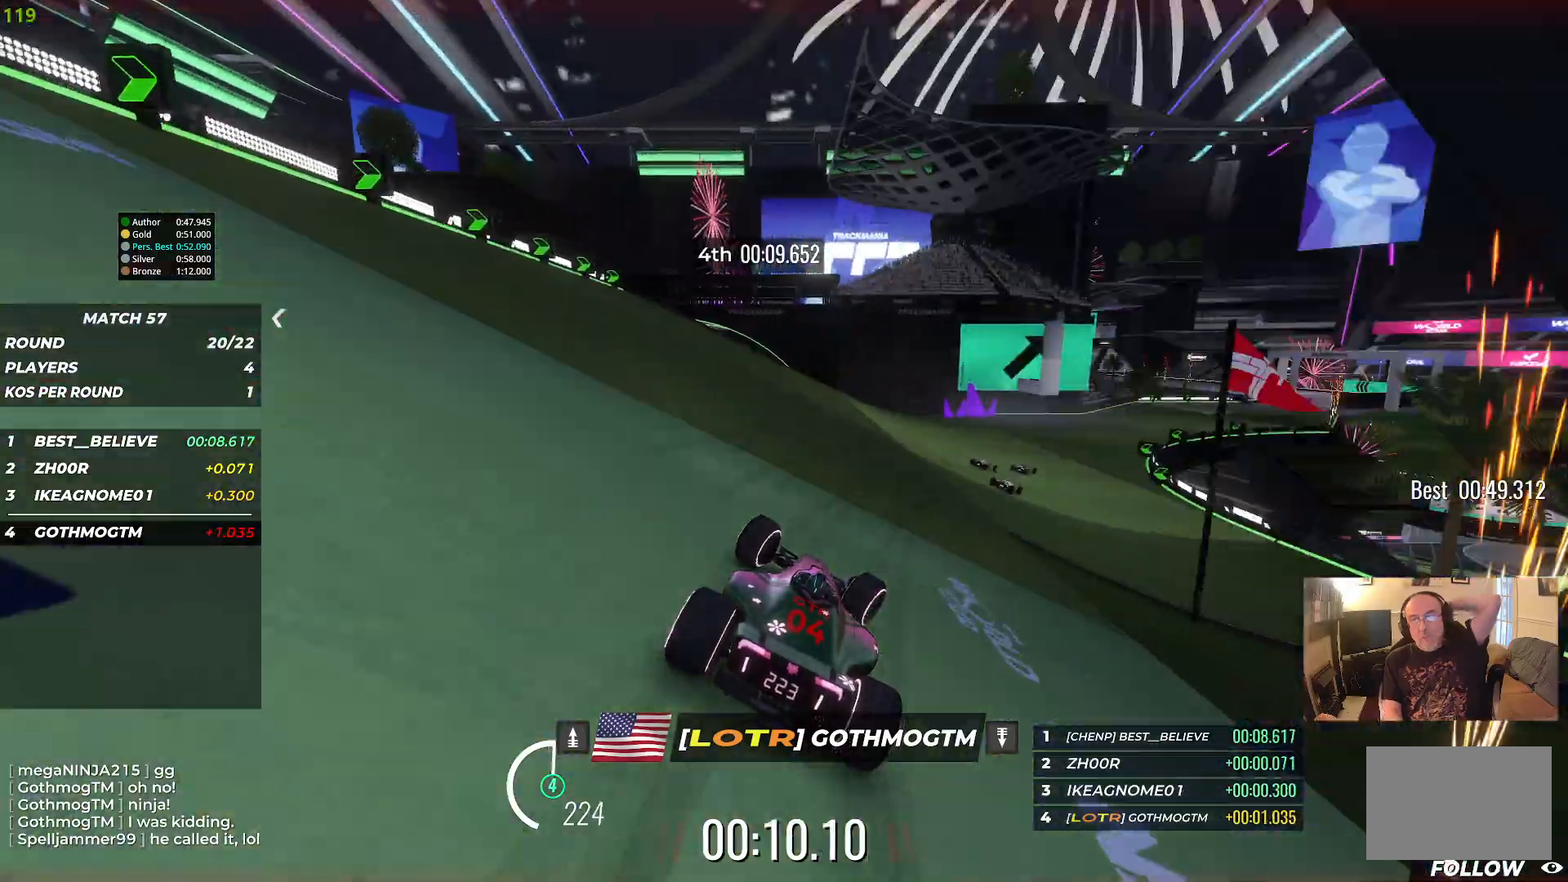
Gameplay with keyboard; each line is a JSON object with the keys held at the frame after it. "events" lists presses ("down") and releases ("up") of "down", "left", "right" and "up" between this image and that frame as [ms after this image, input, new state], when the widget could be followed in between. No other keys are recorded. Mouse input is not recorded.
{"keys": ["right", "up"], "events": [[50, "right", "up"], [133, "right", "down"], [300, "right", "up"], [433, "right", "down"]]}
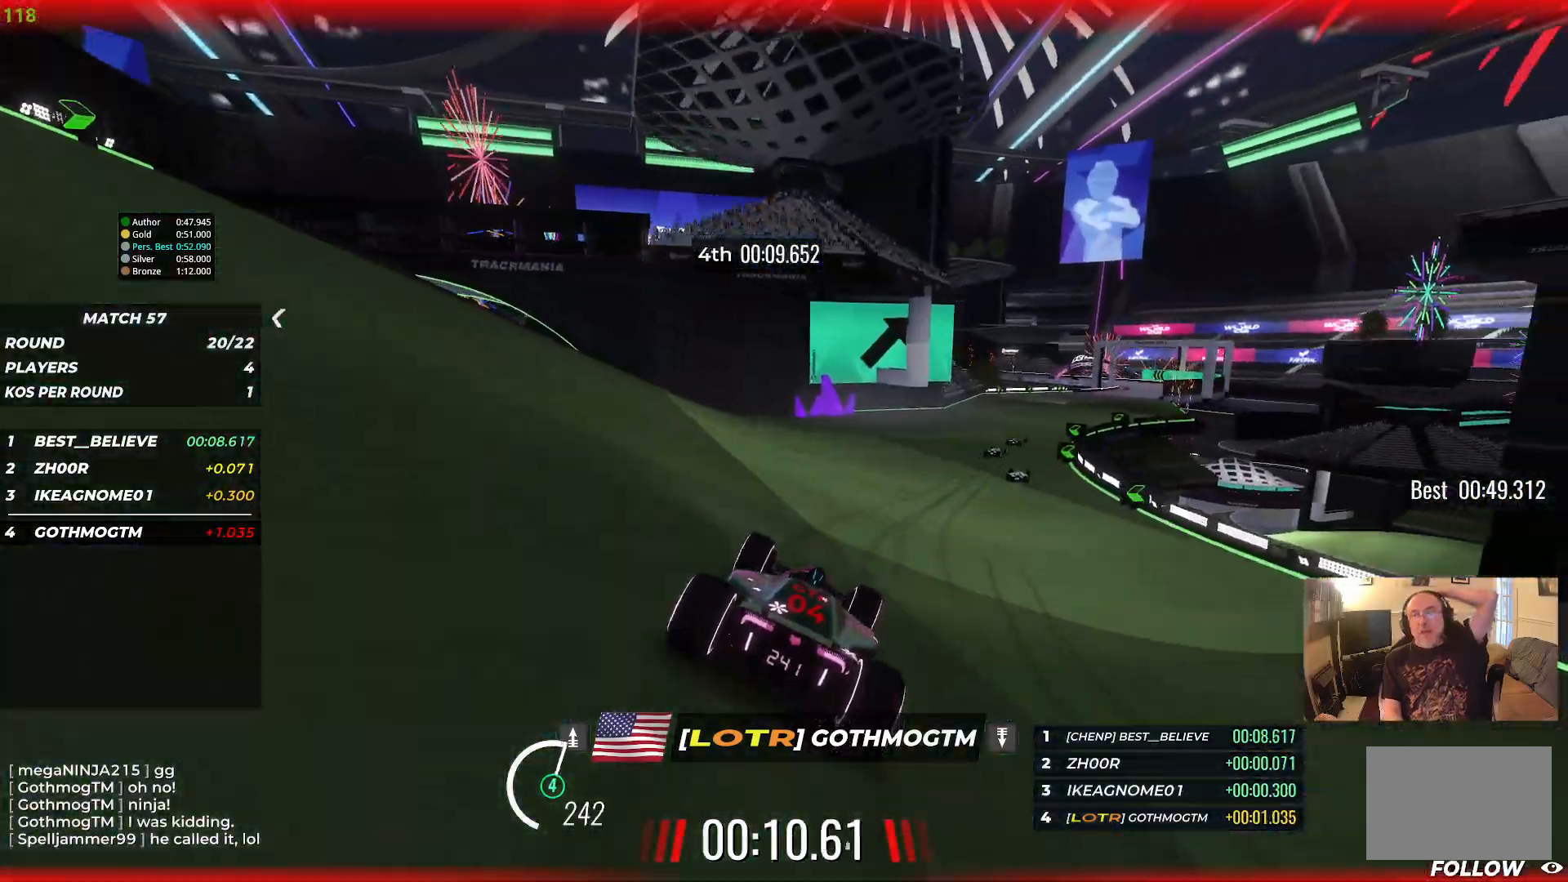
{"keys": ["right", "up"], "events": [[150, "right", "up"], [233, "right", "down"]]}
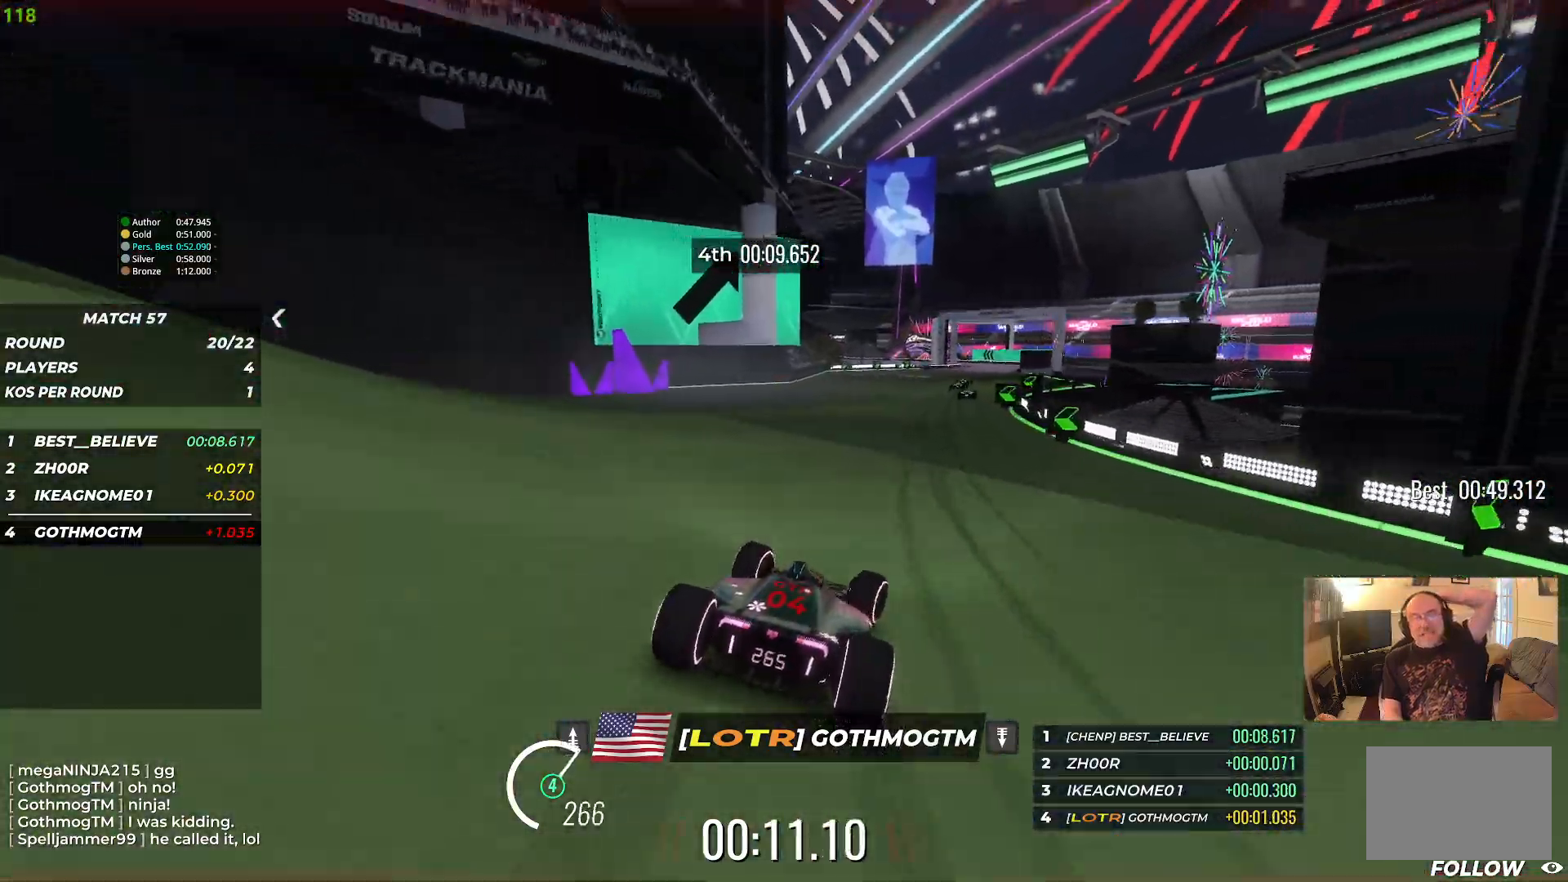
{"keys": ["up"], "events": [[17, "right", "up"], [83, "right", "down"], [200, "right", "up"]]}
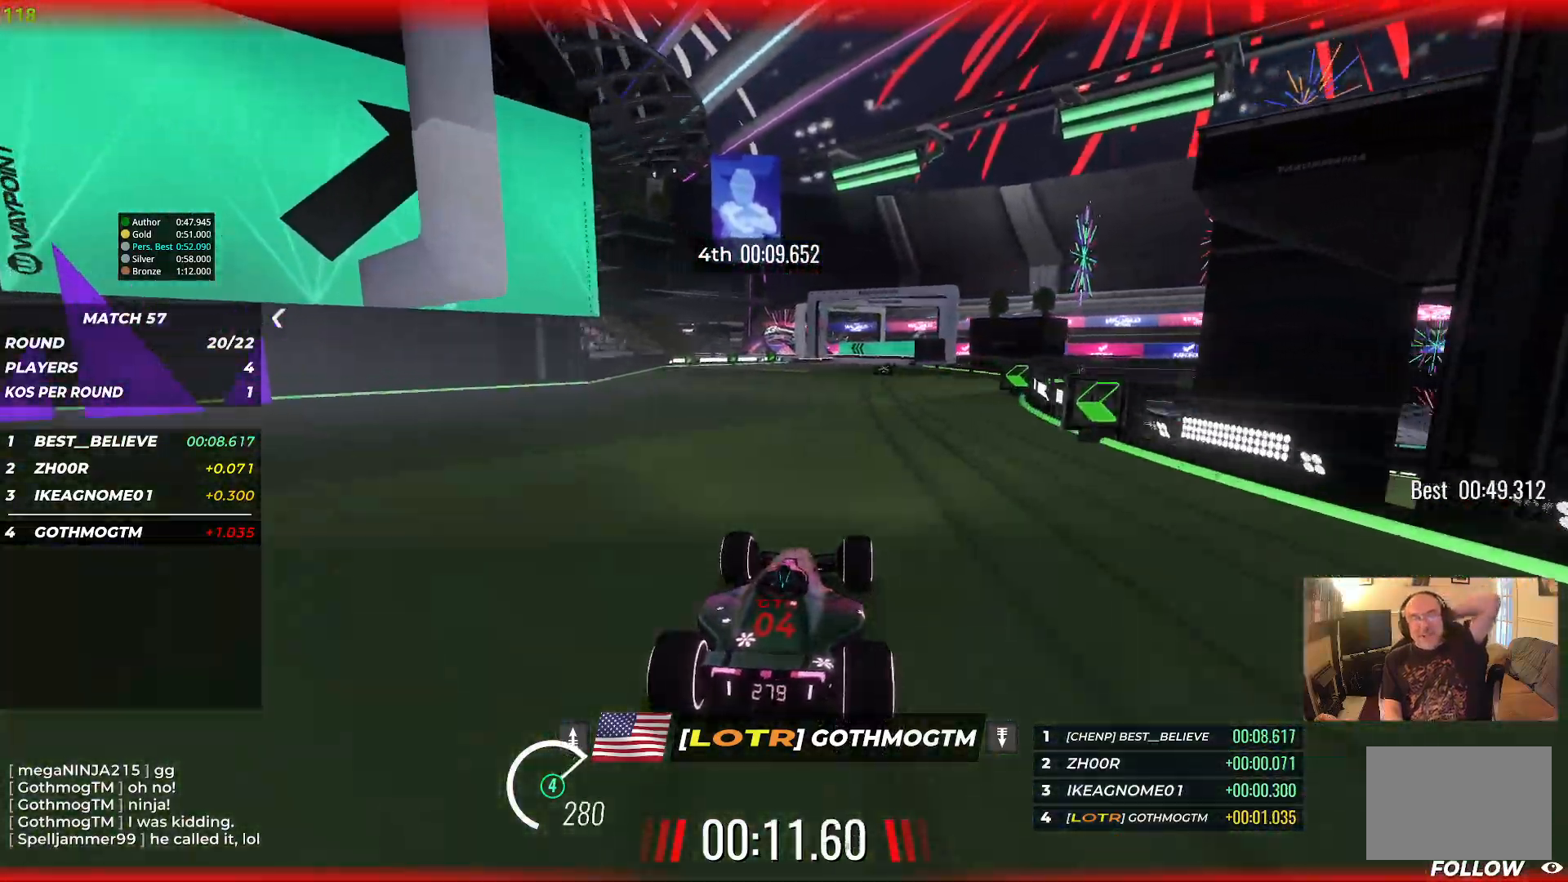
{"keys": ["right", "up"], "events": [[333, "right", "down"]]}
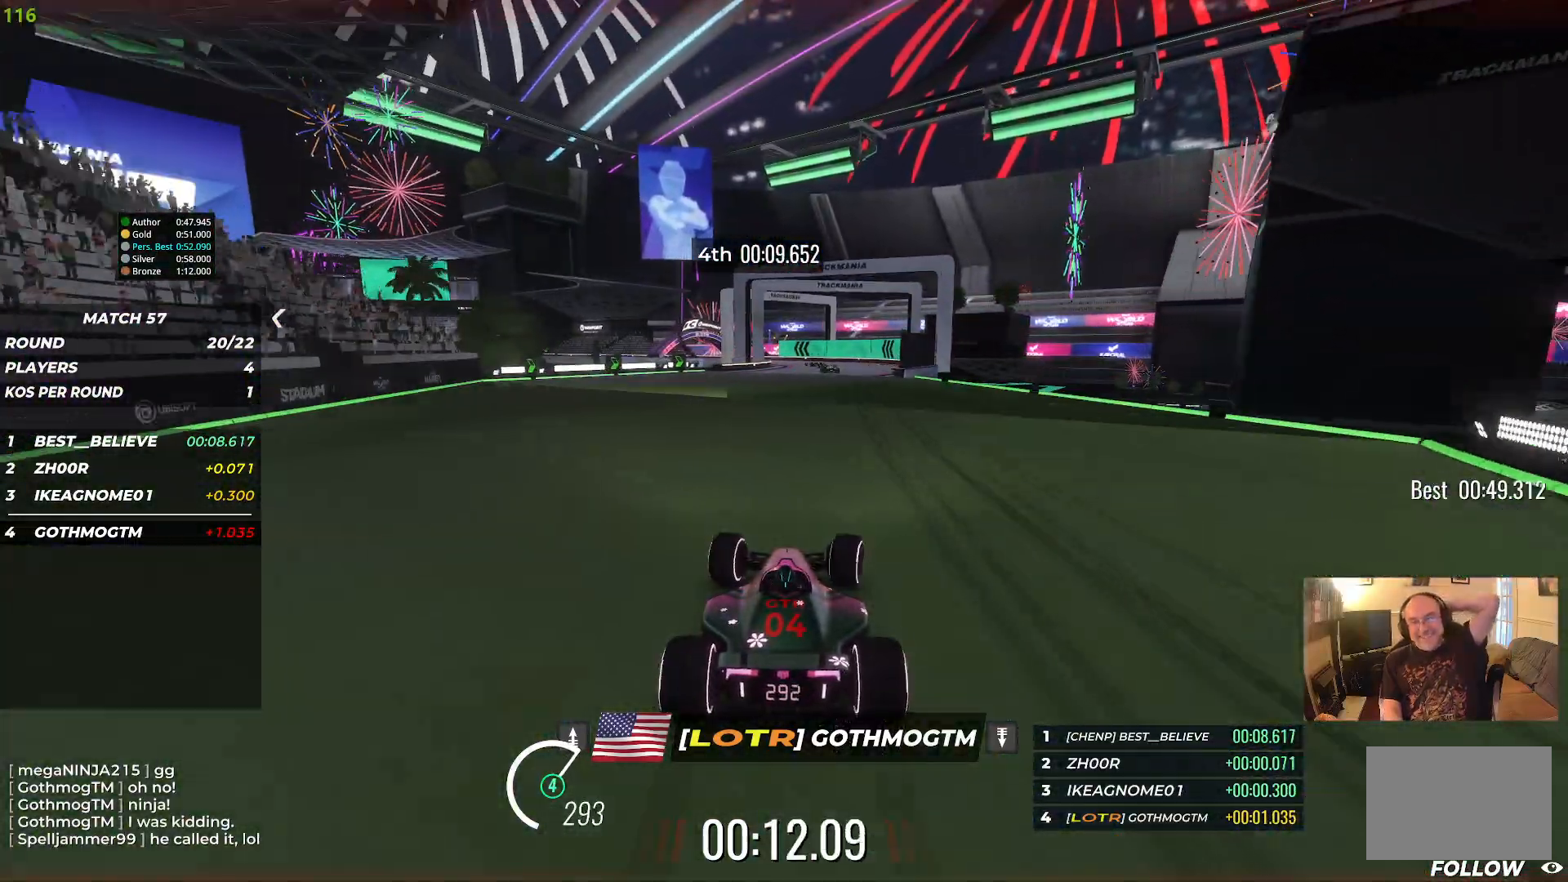
{"keys": ["up"], "events": [[83, "right", "up"]]}
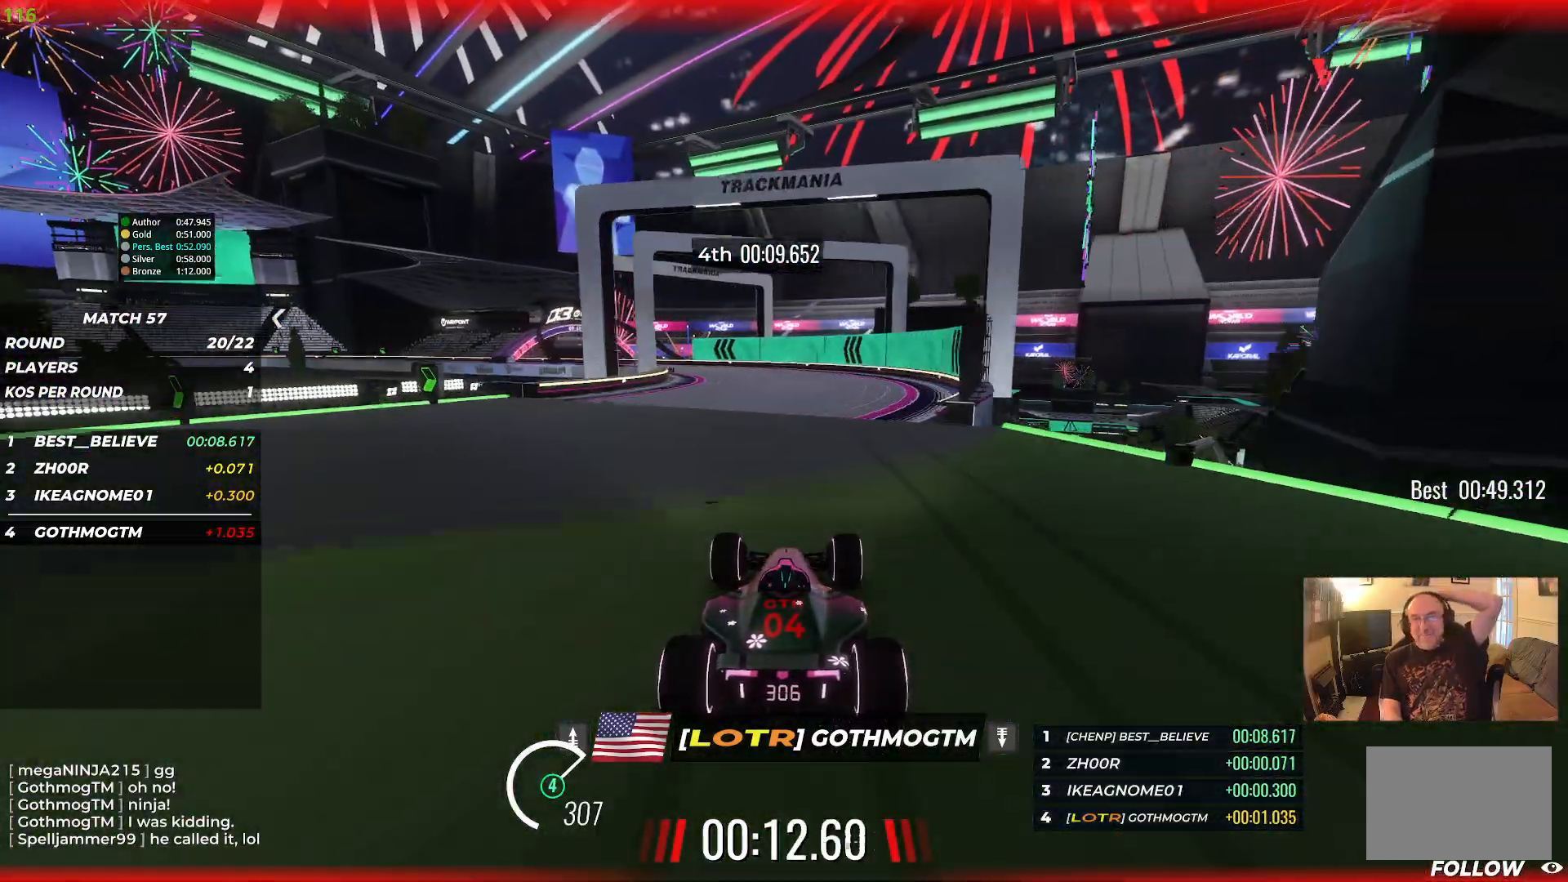
{"keys": ["left", "up"], "events": [[50, "left", "down"]]}
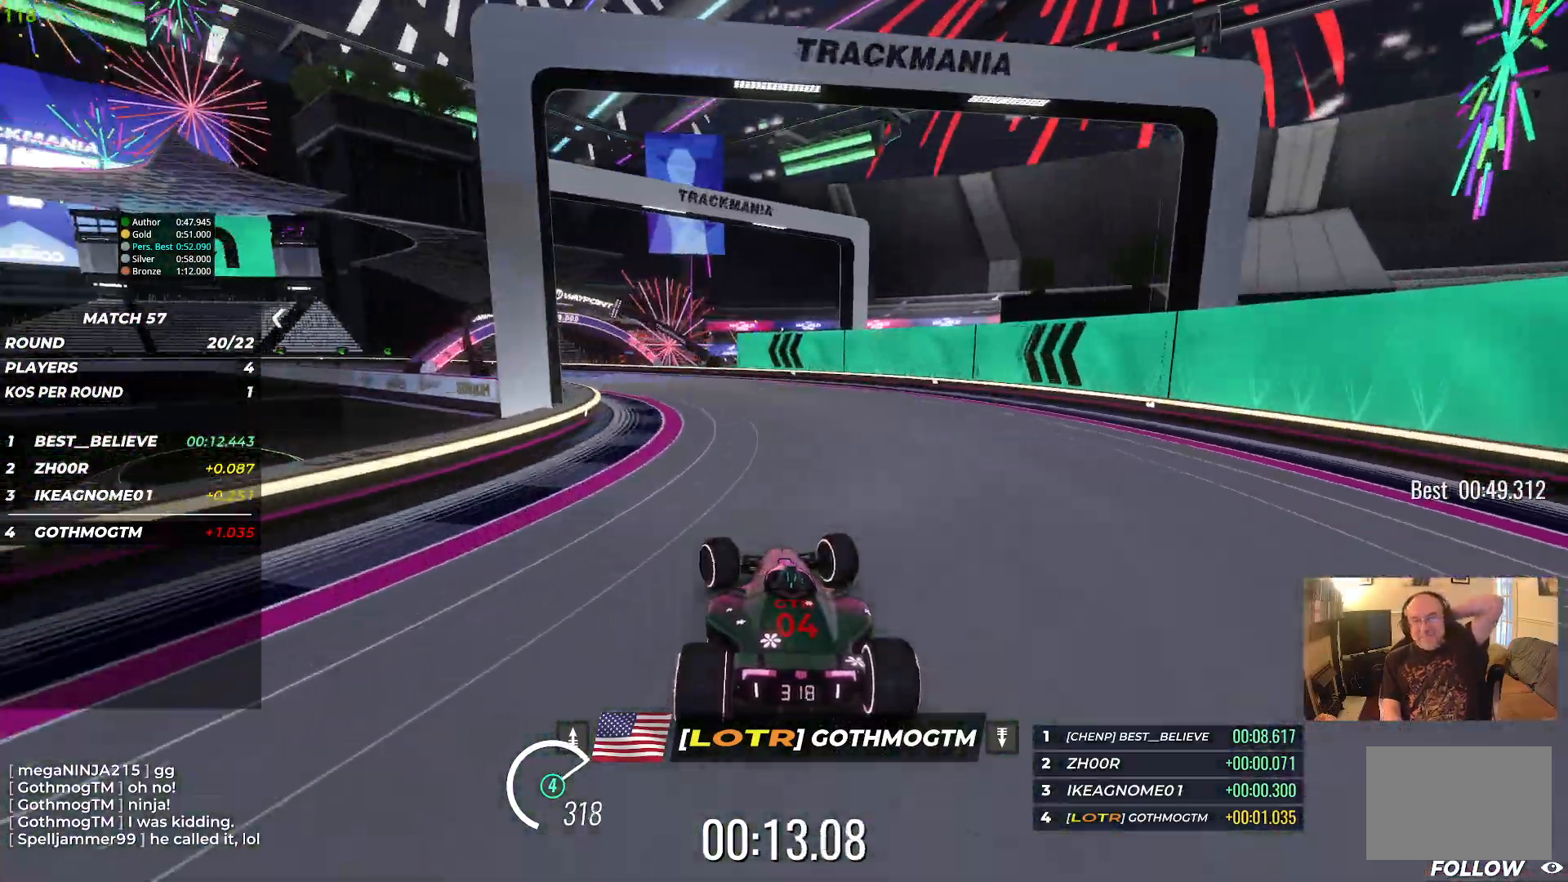
{"keys": ["left", "up"], "events": []}
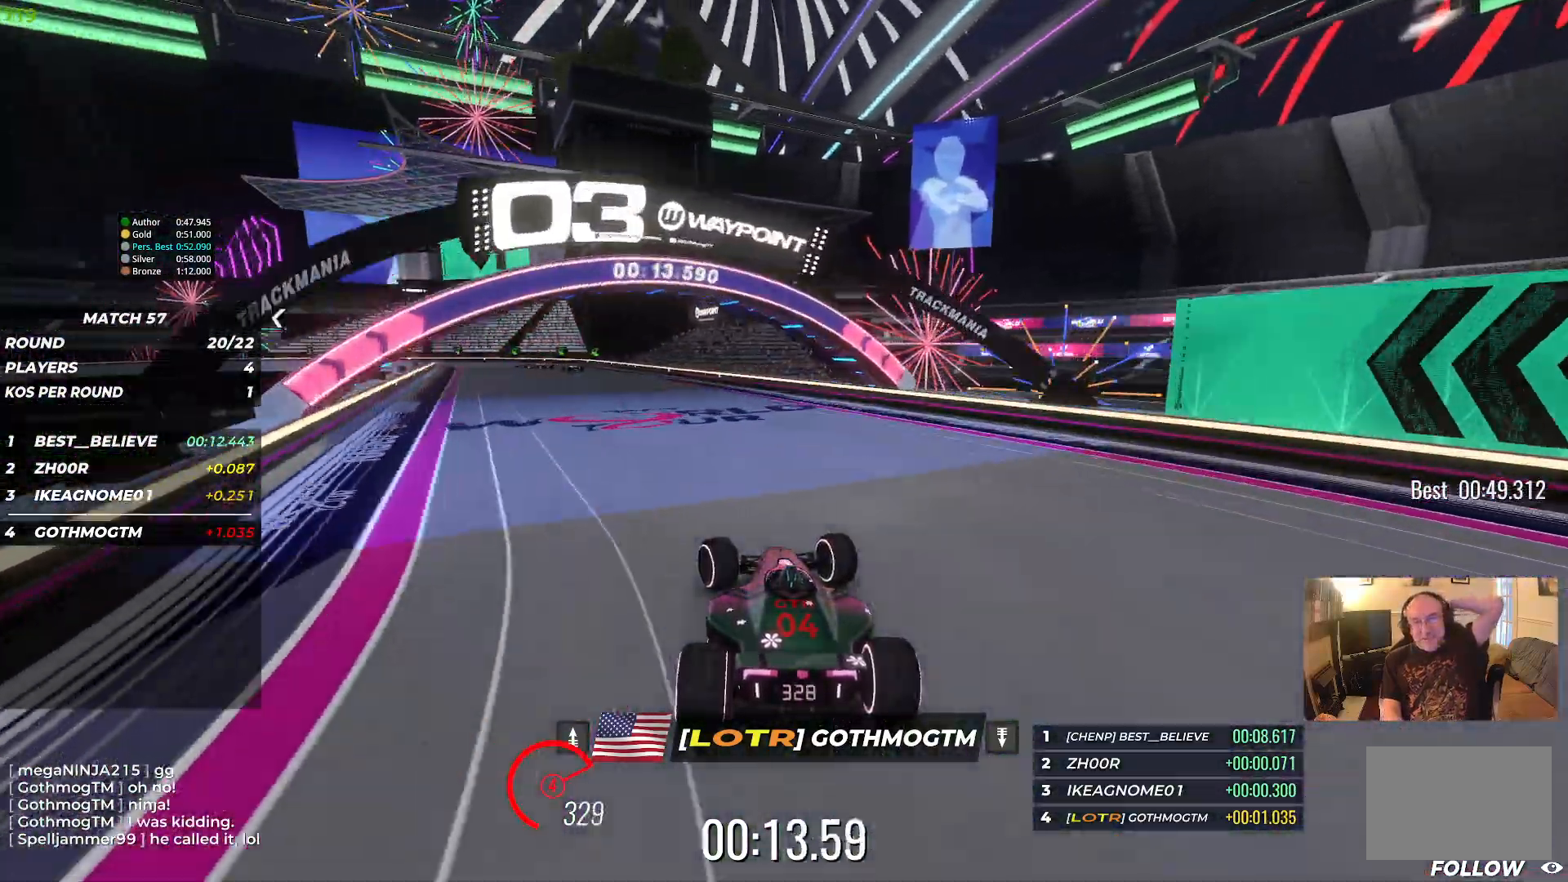
{"keys": ["down", "left", "up"], "events": [[350, "down", "down"]]}
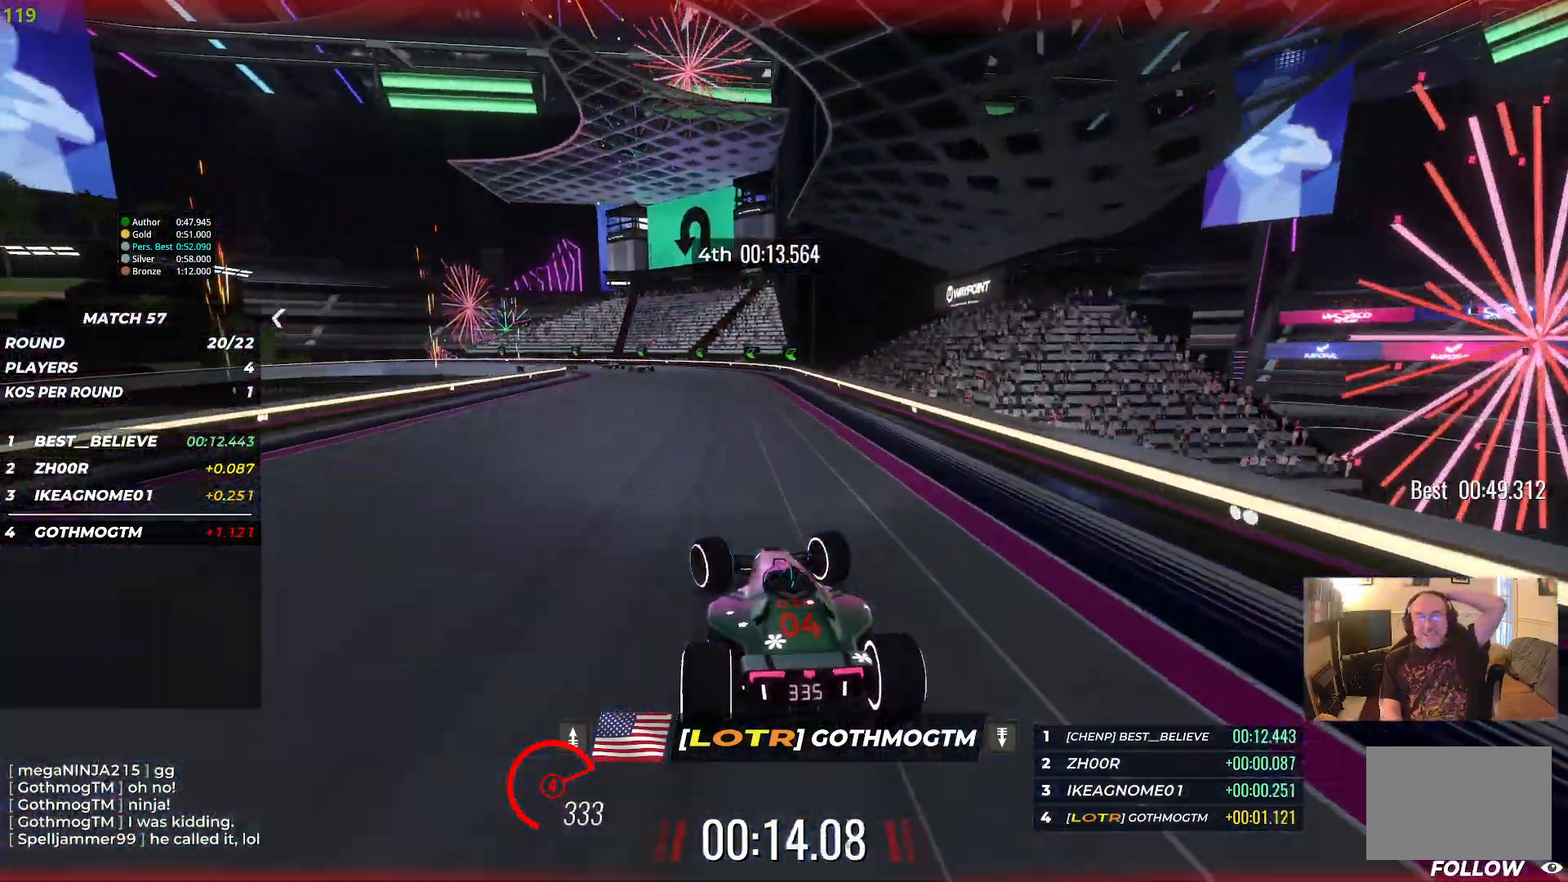
{"keys": ["down", "left", "up"], "events": []}
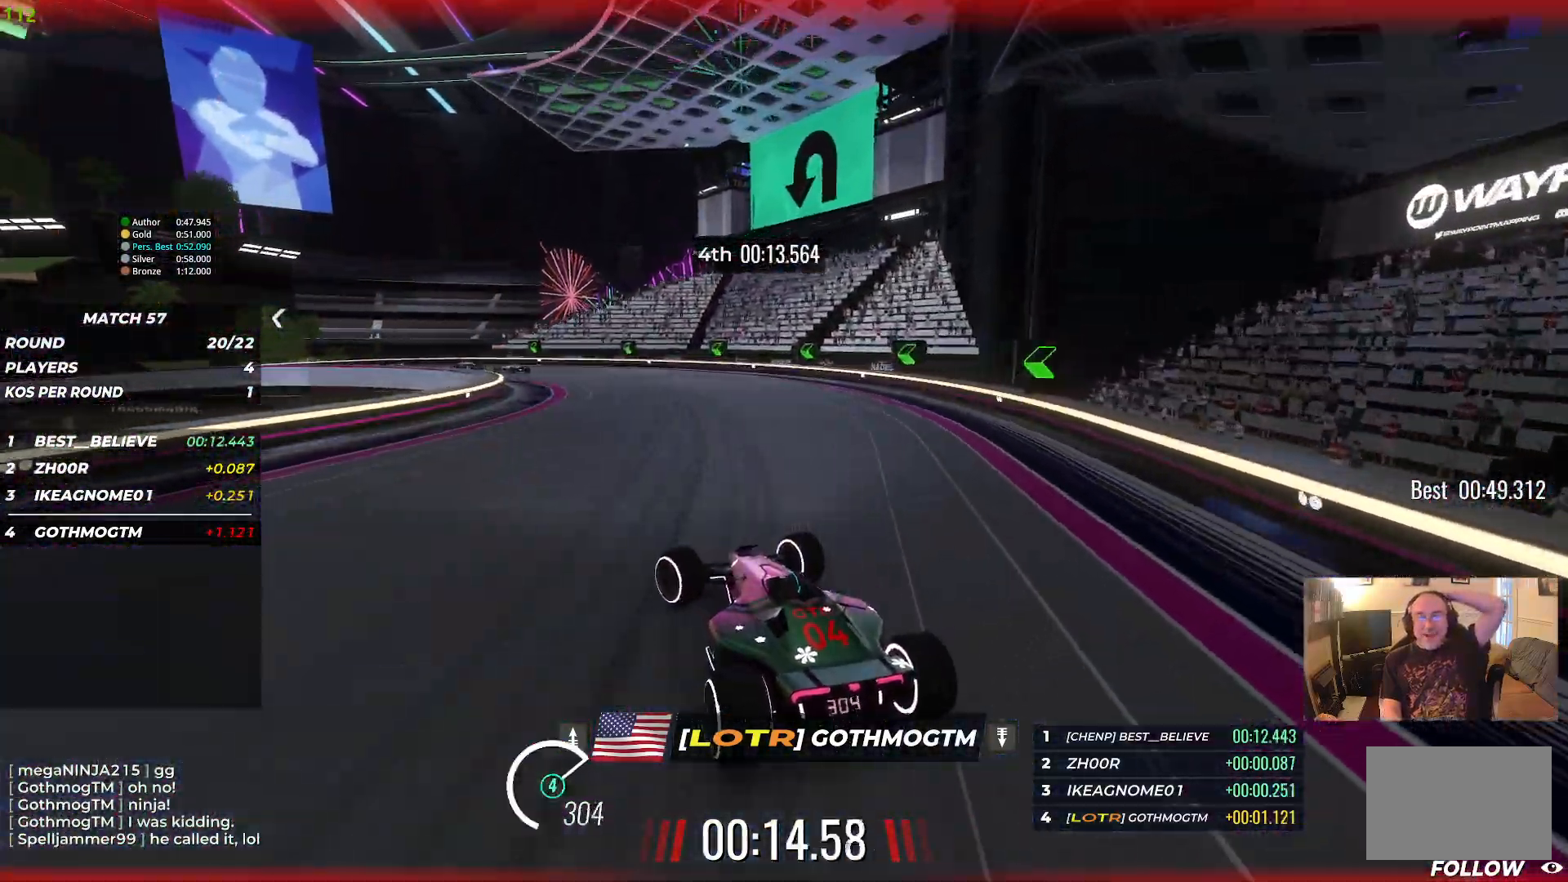
{"keys": ["left", "up"], "events": [[300, "down", "up"]]}
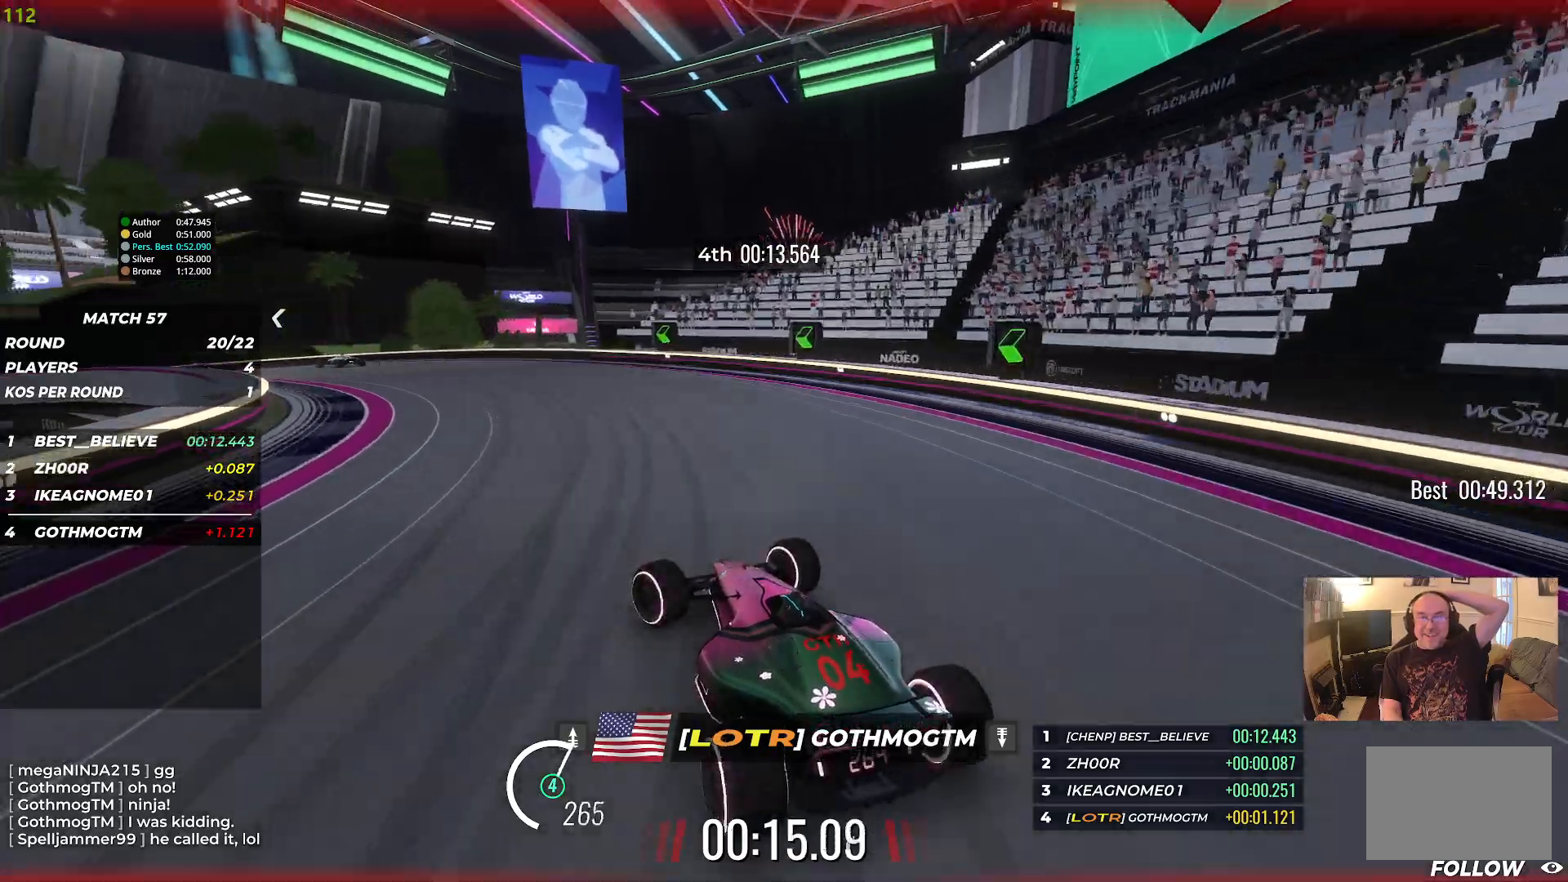
{"keys": ["left", "up"], "events": []}
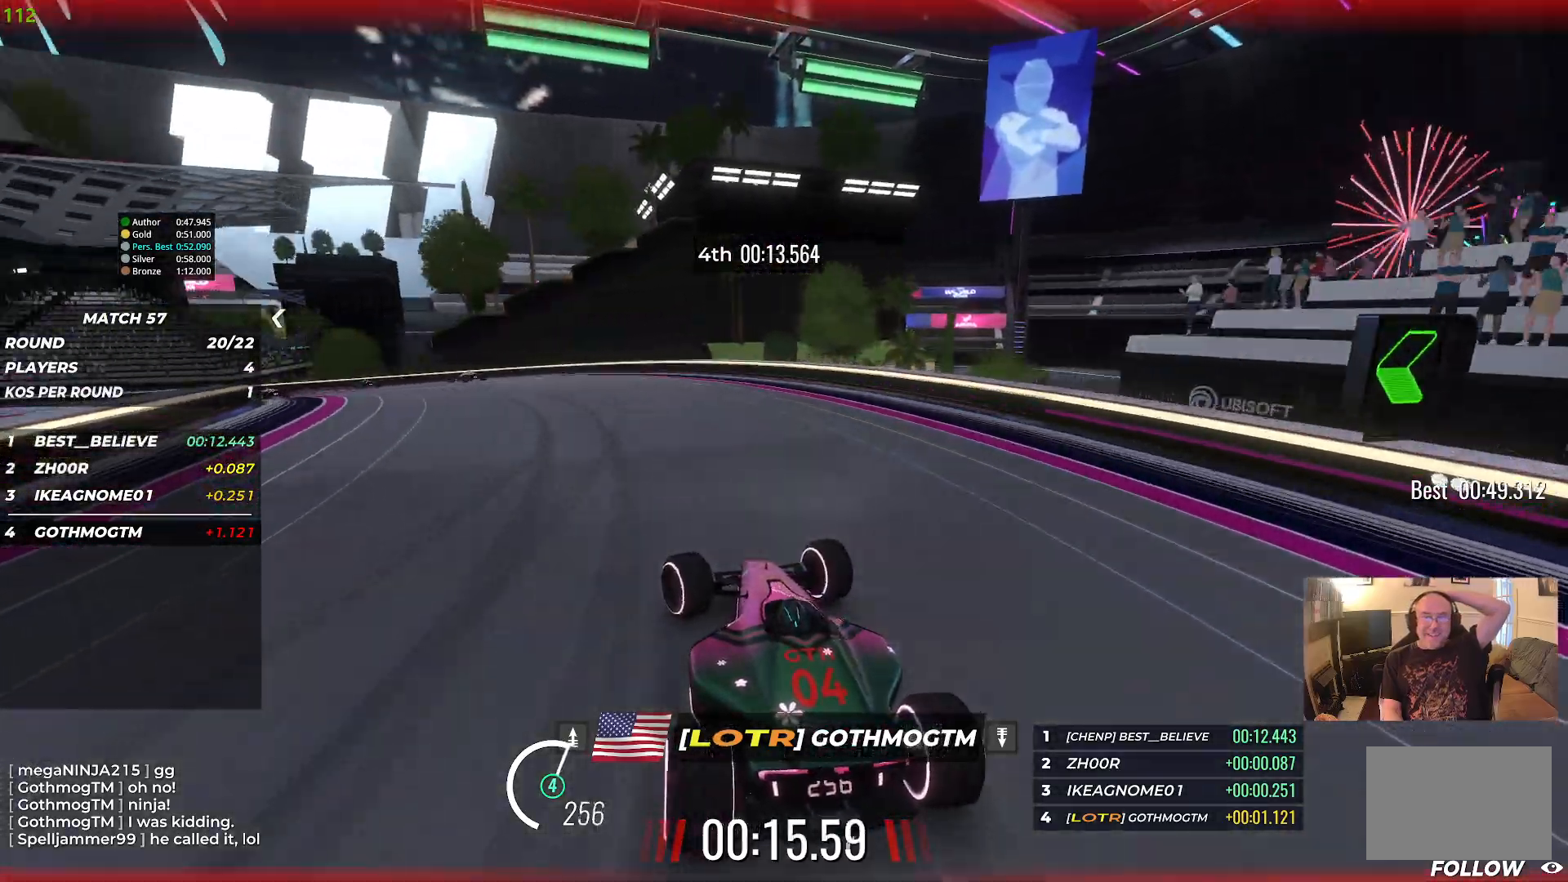
{"keys": ["left", "up"], "events": []}
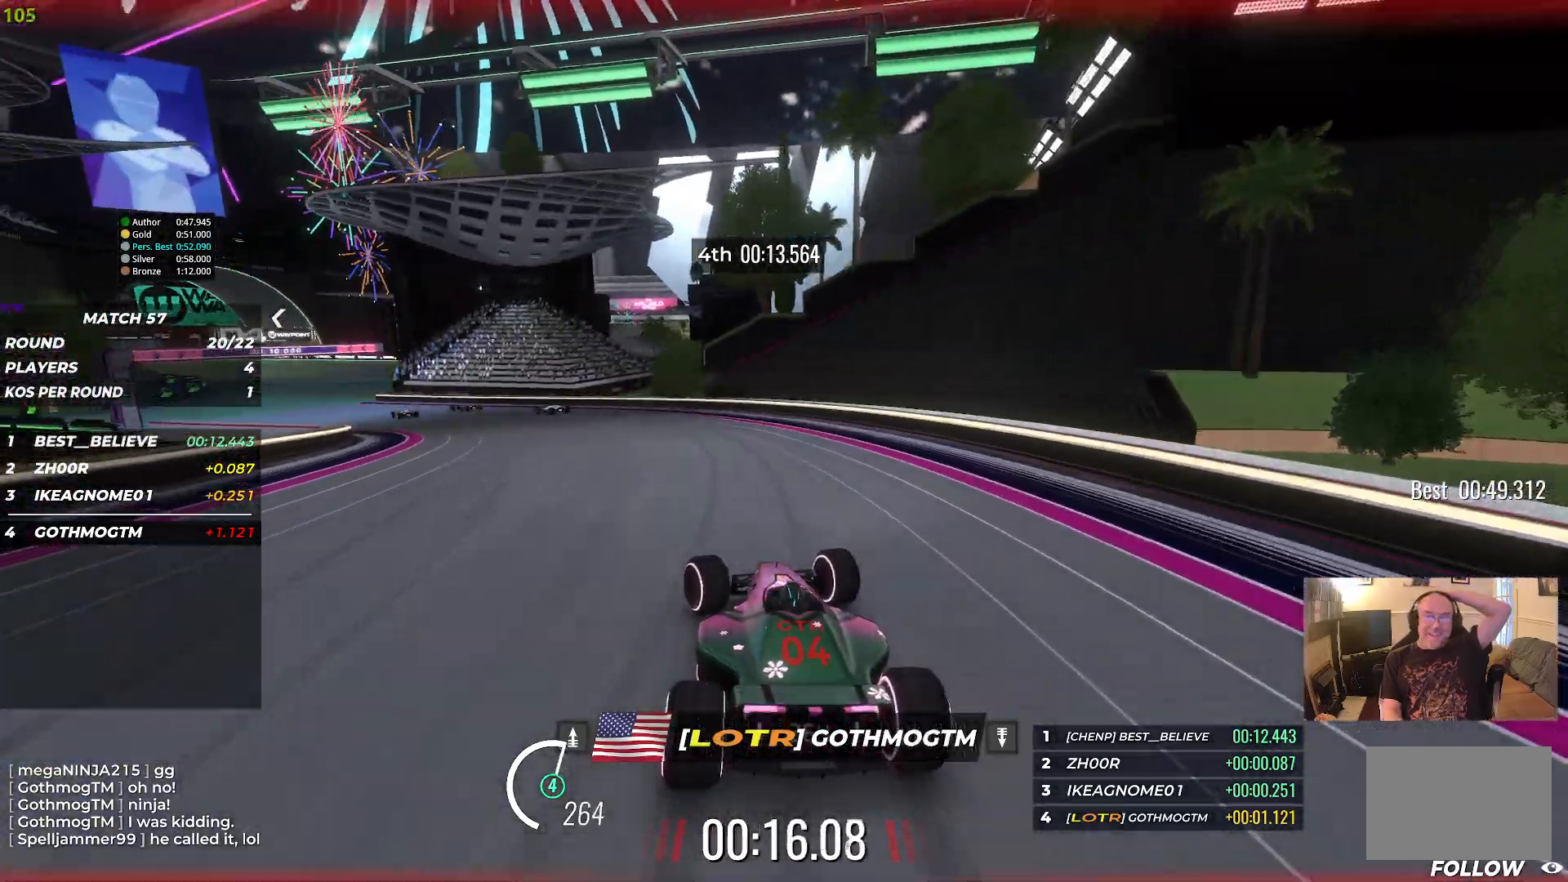
{"keys": ["left", "up"], "events": []}
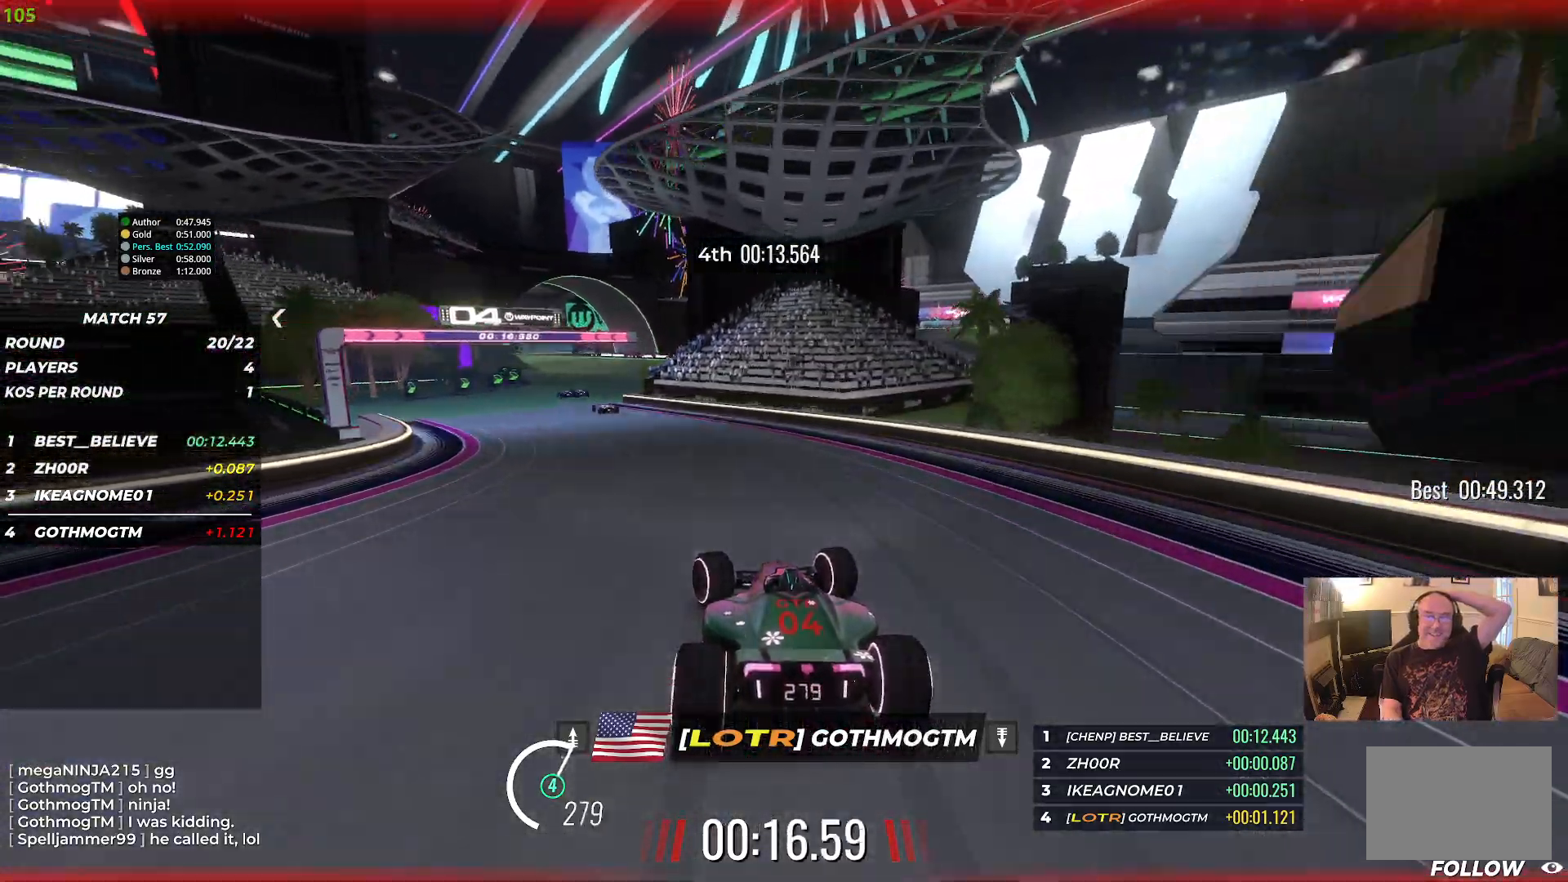
{"keys": ["right", "up"], "events": [[250, "left", "up"], [483, "right", "down"]]}
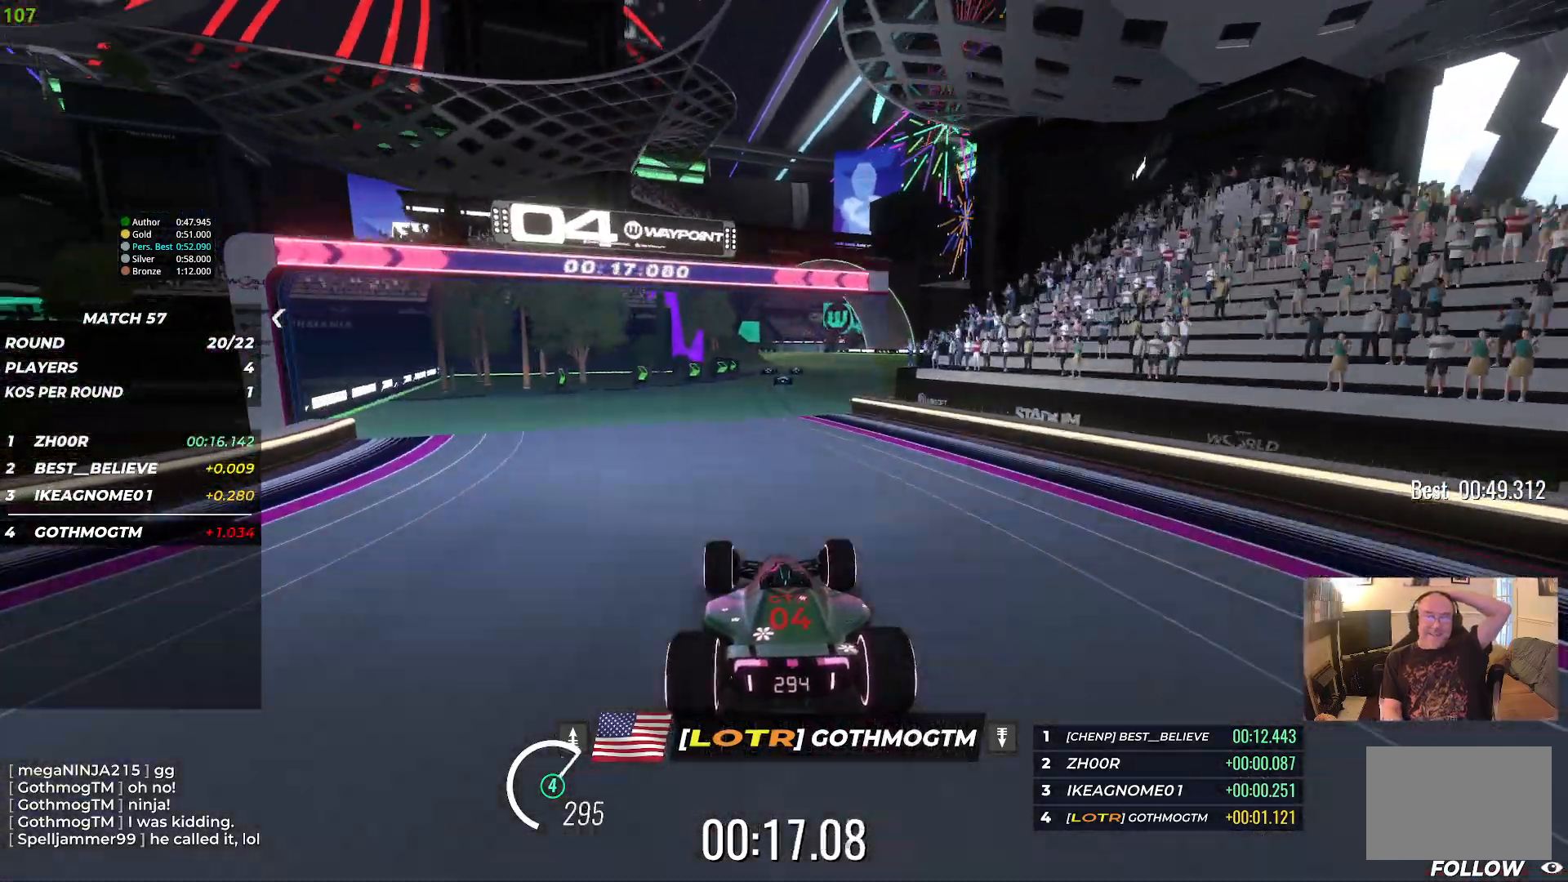
{"keys": ["up"], "events": [[217, "right", "up"]]}
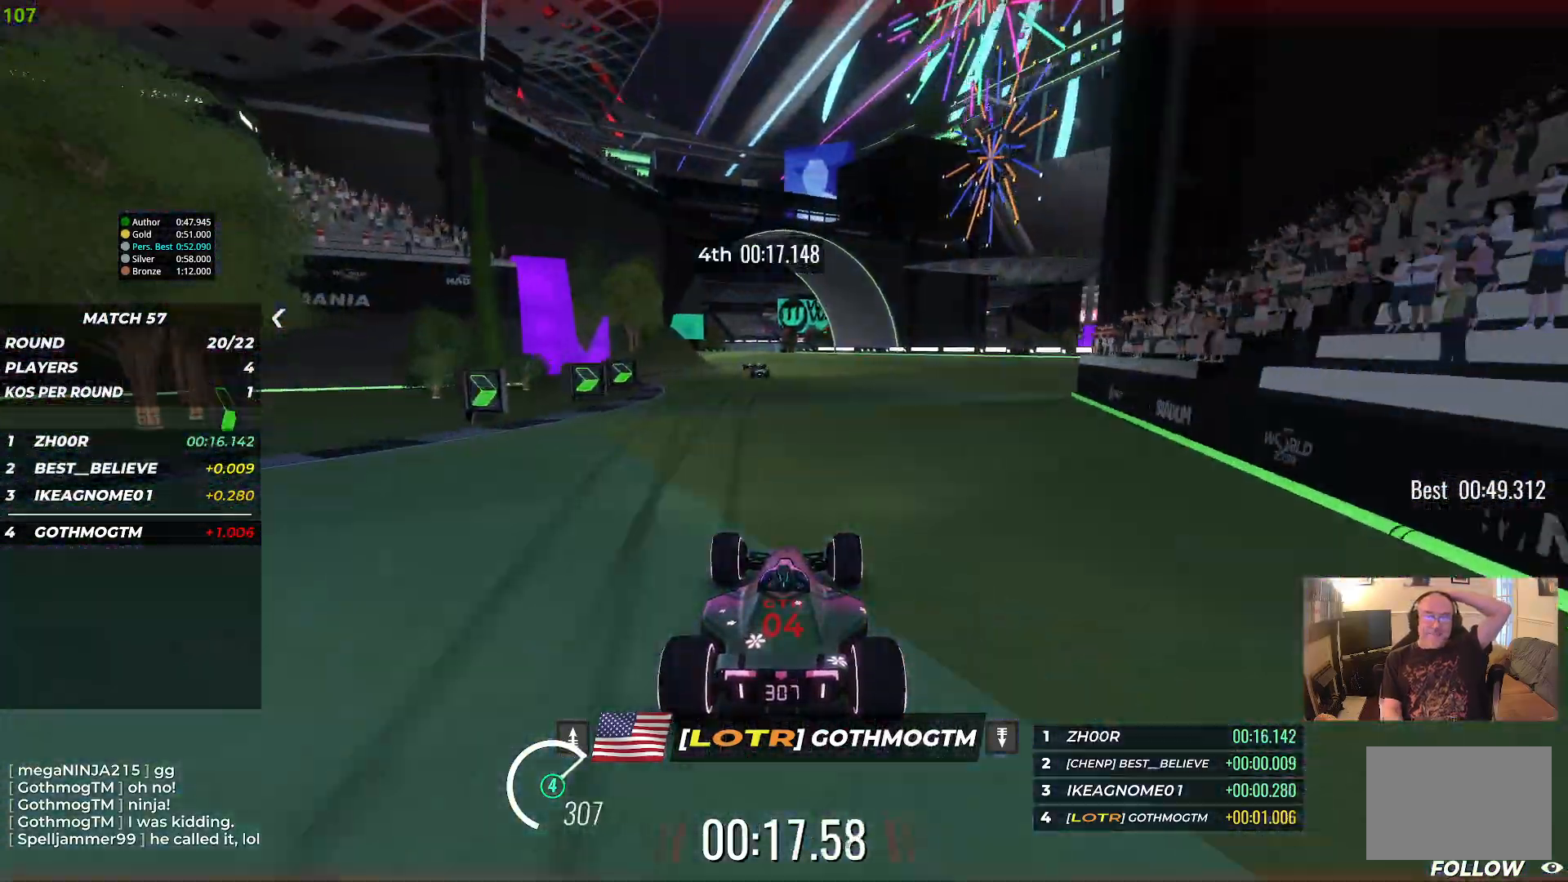
{"keys": ["up"], "events": [[83, "left", "down"], [300, "left", "up"]]}
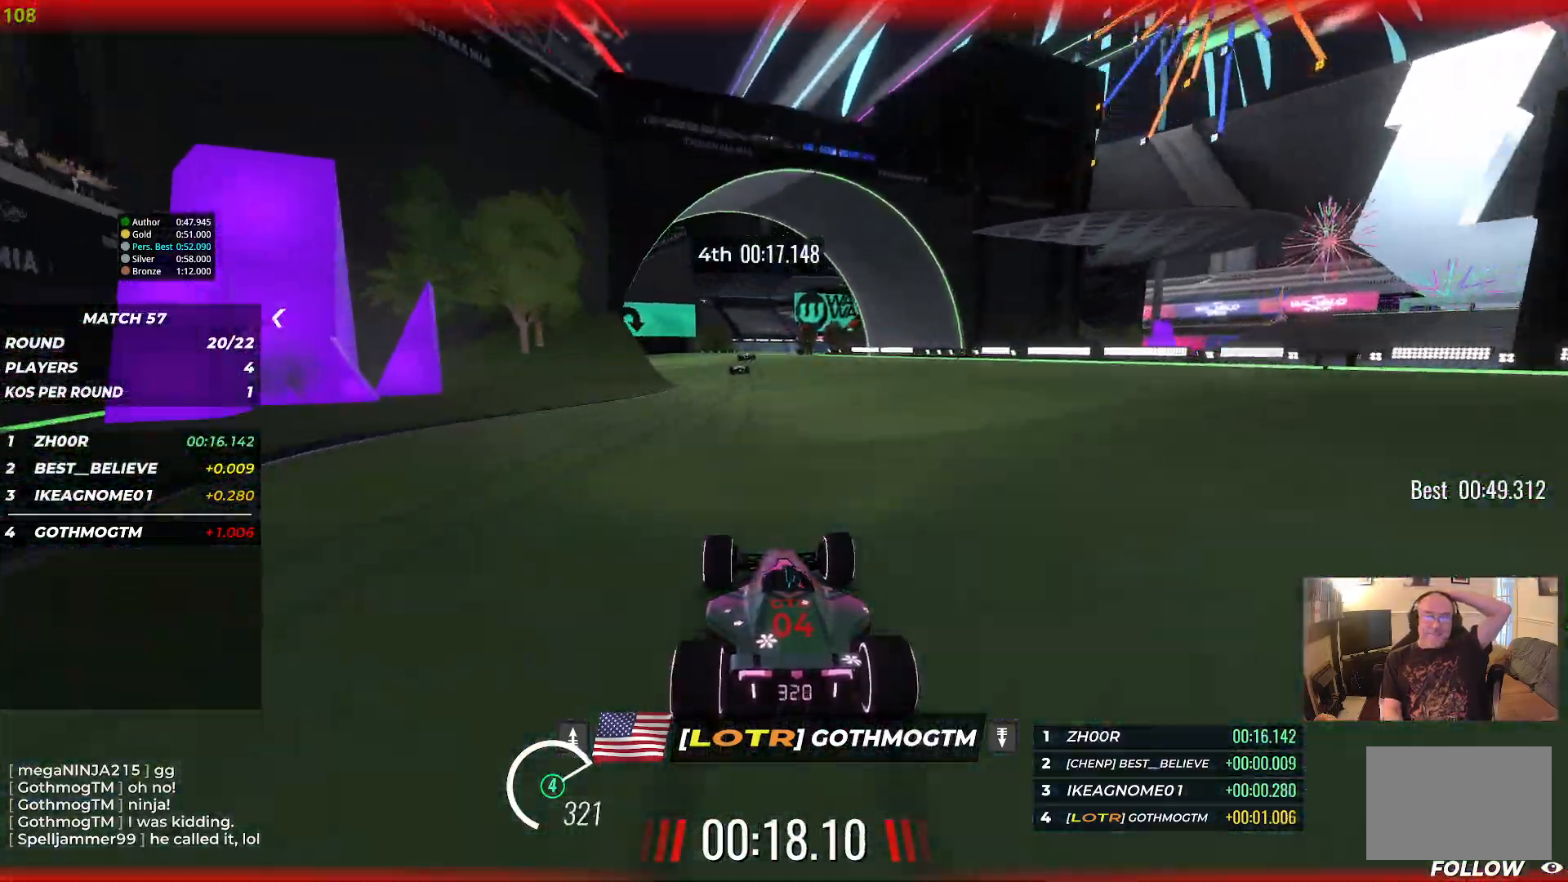
{"keys": ["left", "up"], "events": [[333, "left", "down"]]}
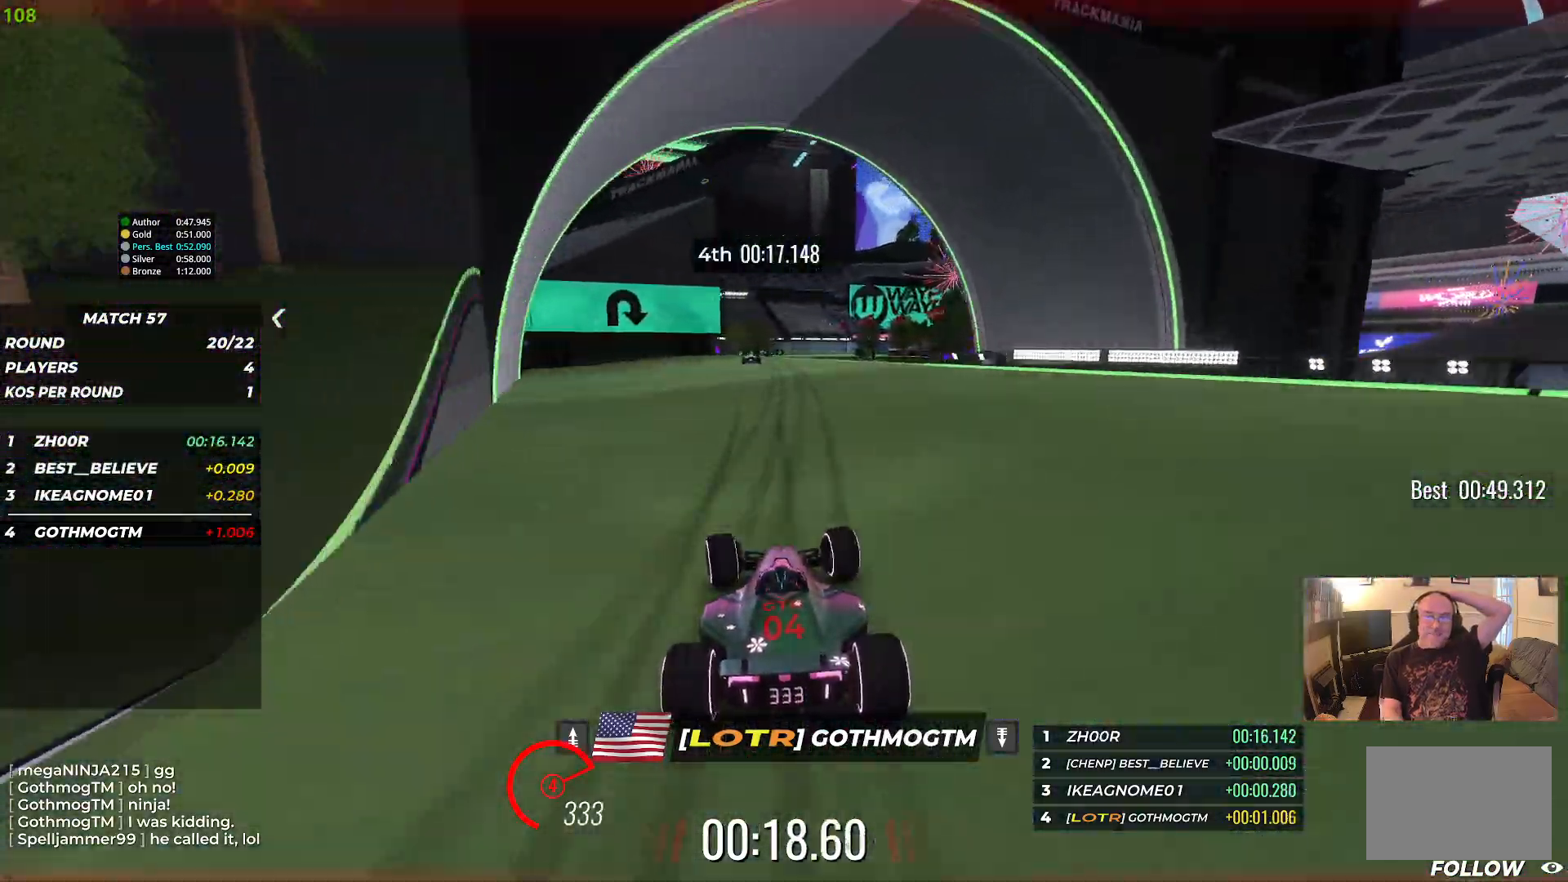
{"keys": ["up"], "events": [[33, "left", "up"]]}
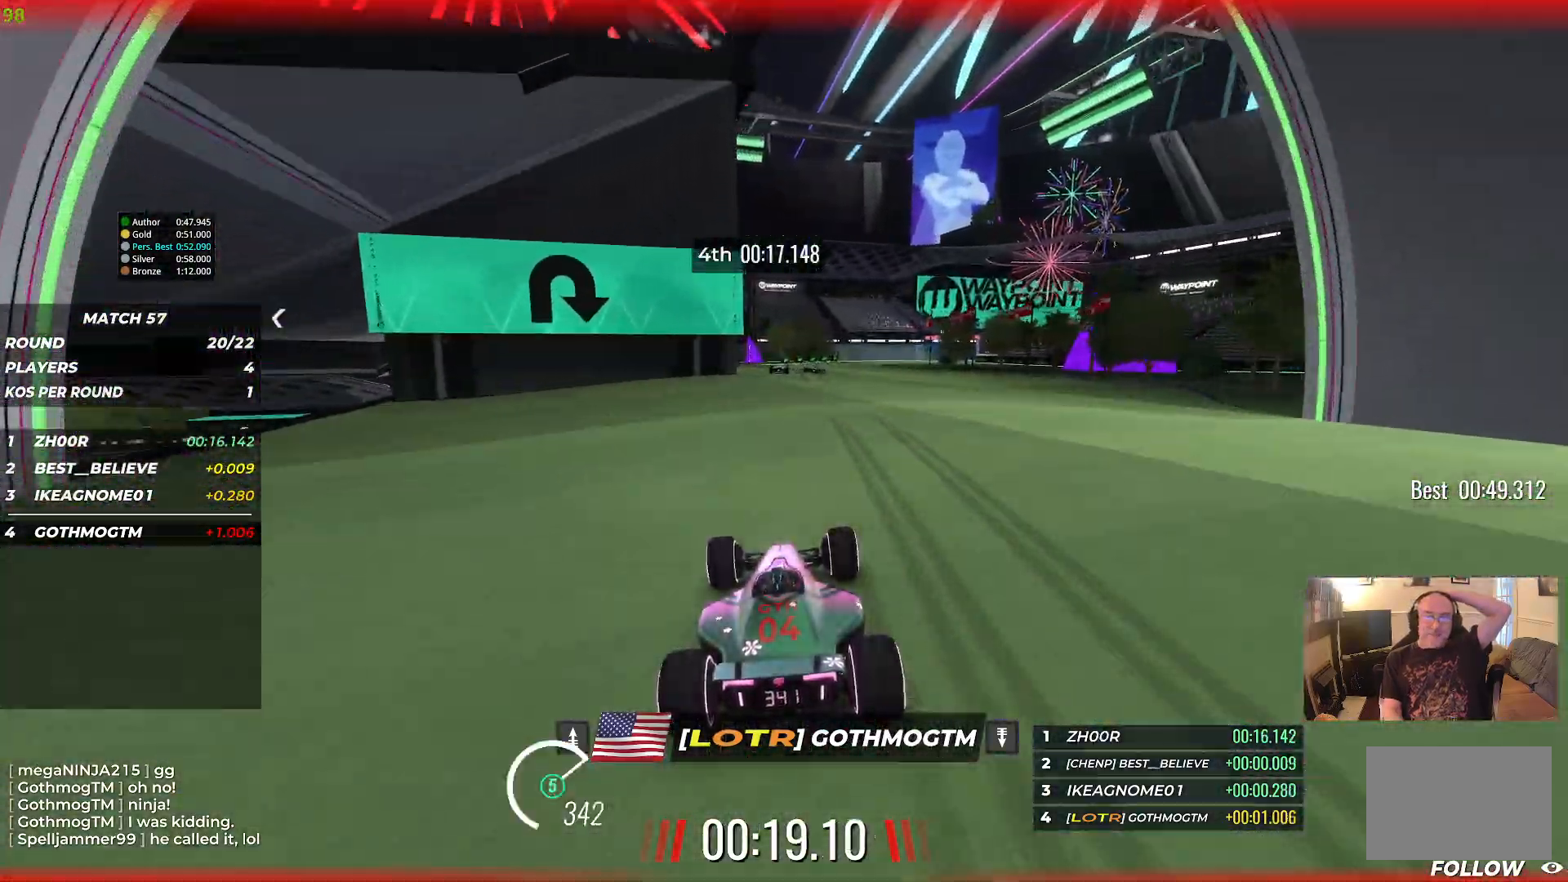
{"keys": ["right", "up"], "events": [[267, "right", "down"]]}
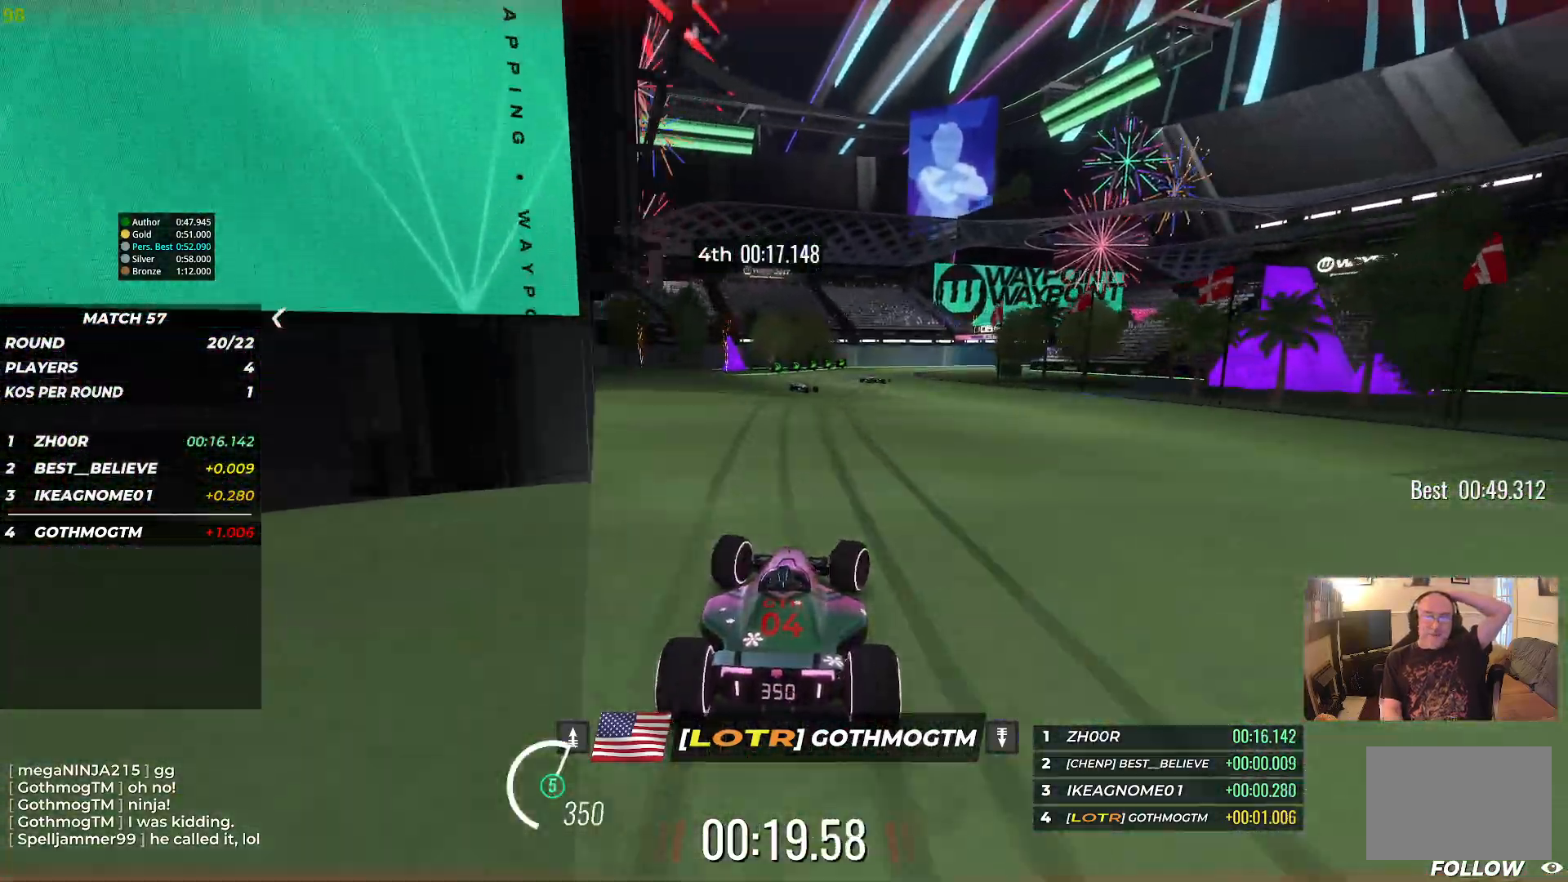
{"keys": ["right", "up"], "events": []}
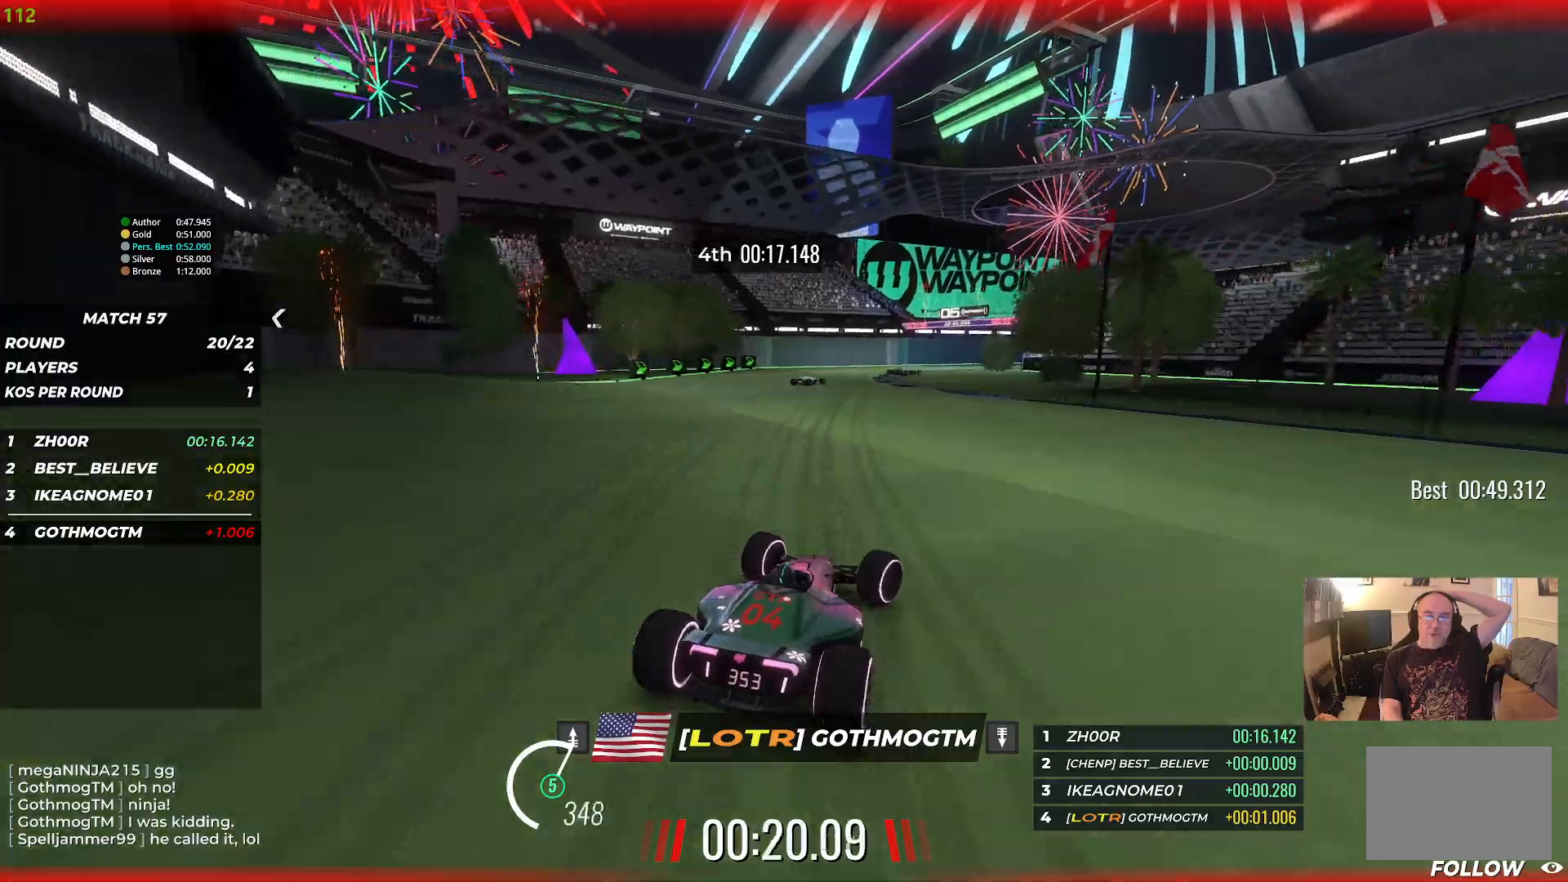
{"keys": ["right", "up"], "events": [[333, "right", "up"], [467, "right", "down"]]}
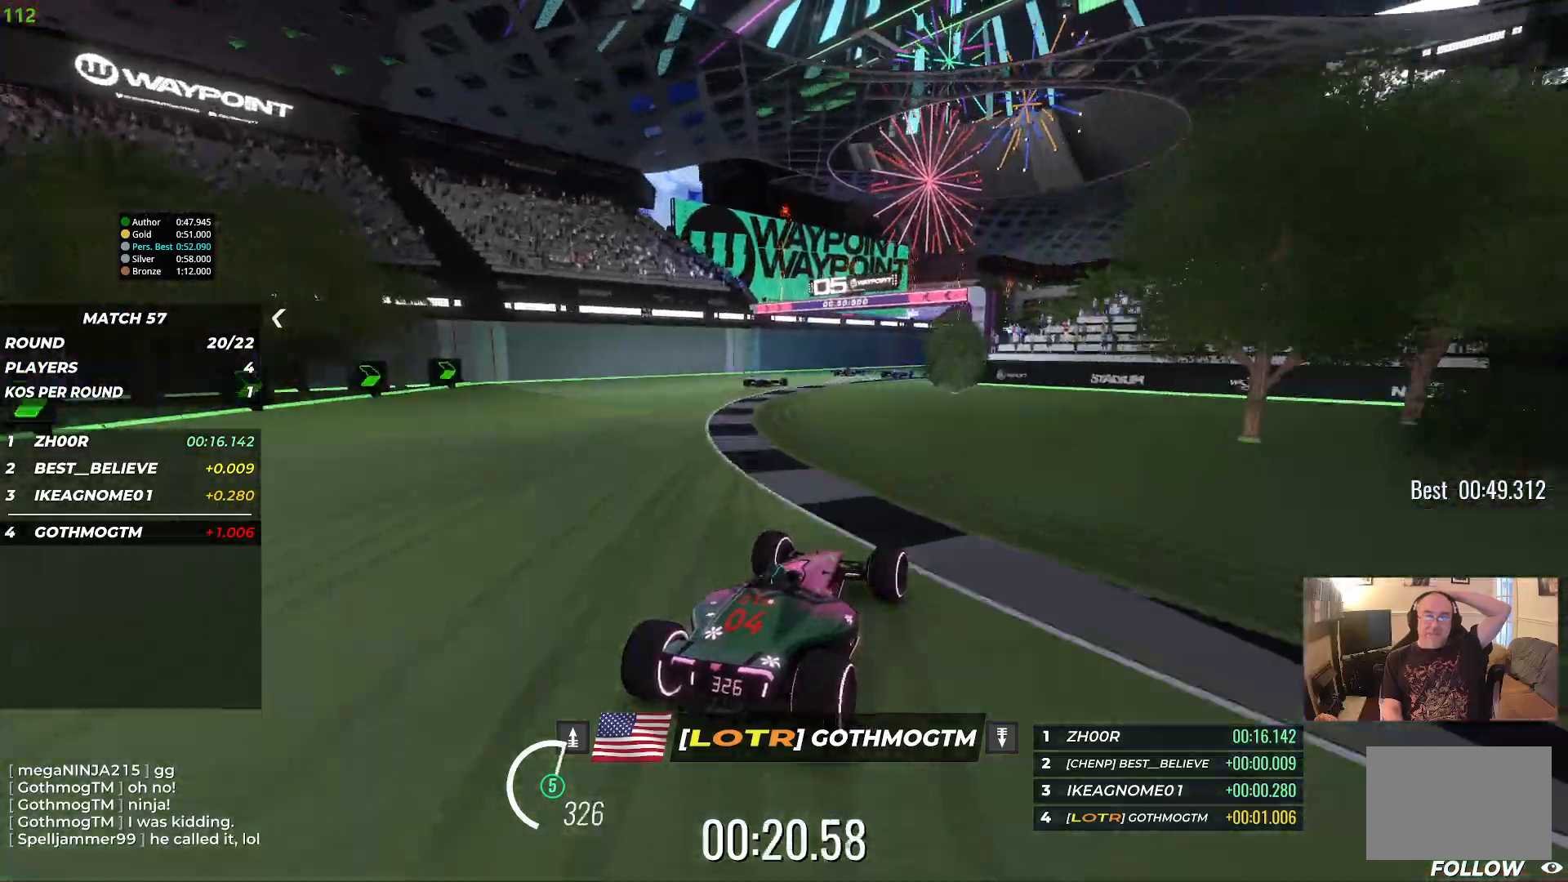
{"keys": ["right", "up"], "events": [[200, "right", "up"], [283, "right", "down"]]}
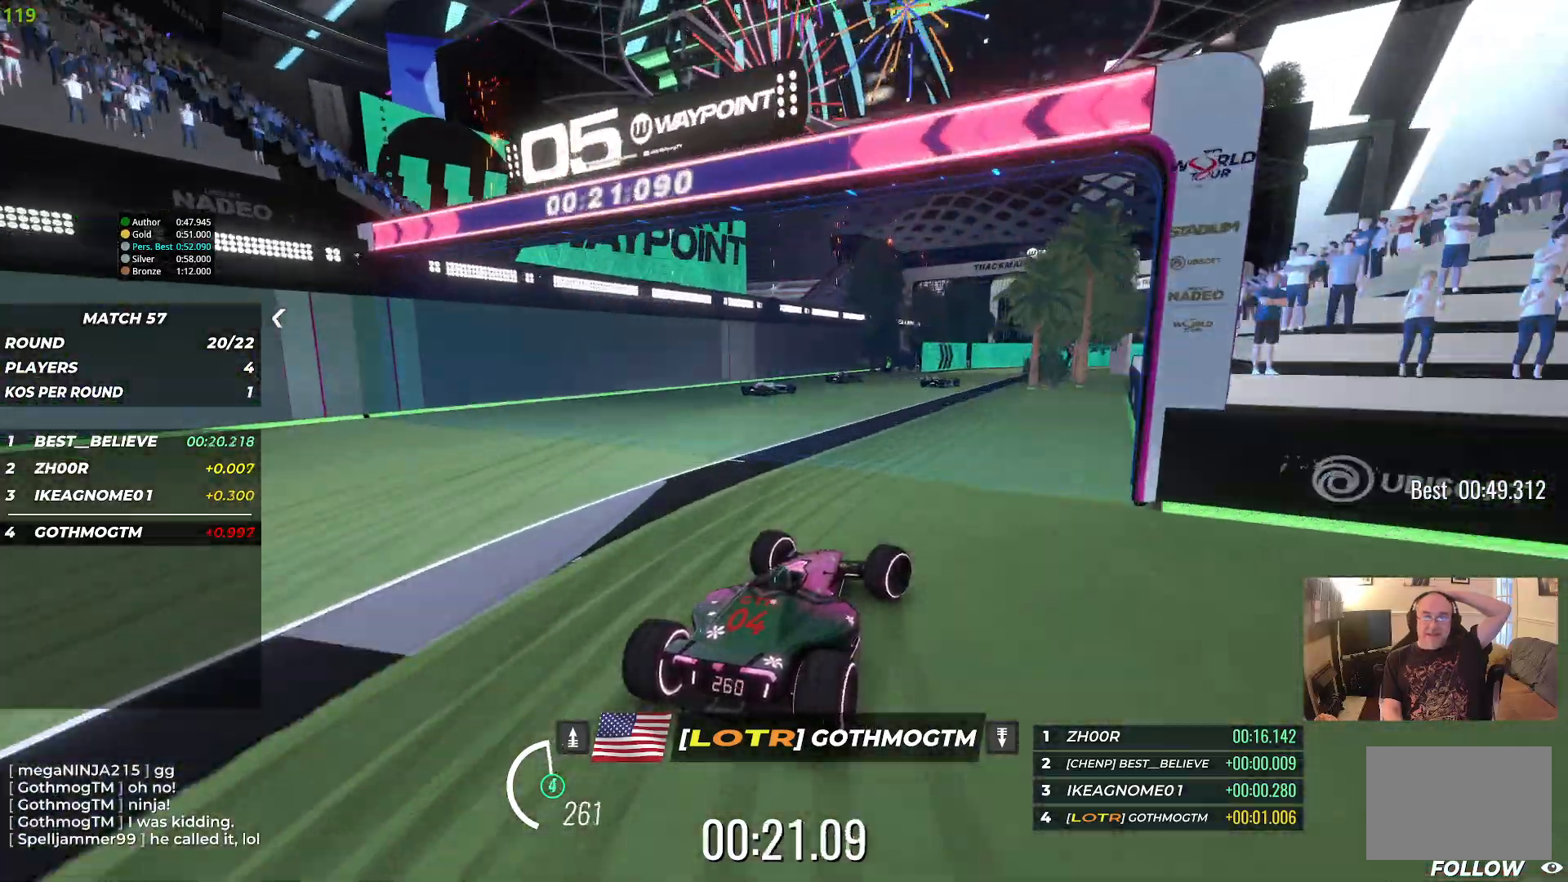
{"keys": ["left", "up"], "events": [[383, "right", "up"], [467, "left", "down"]]}
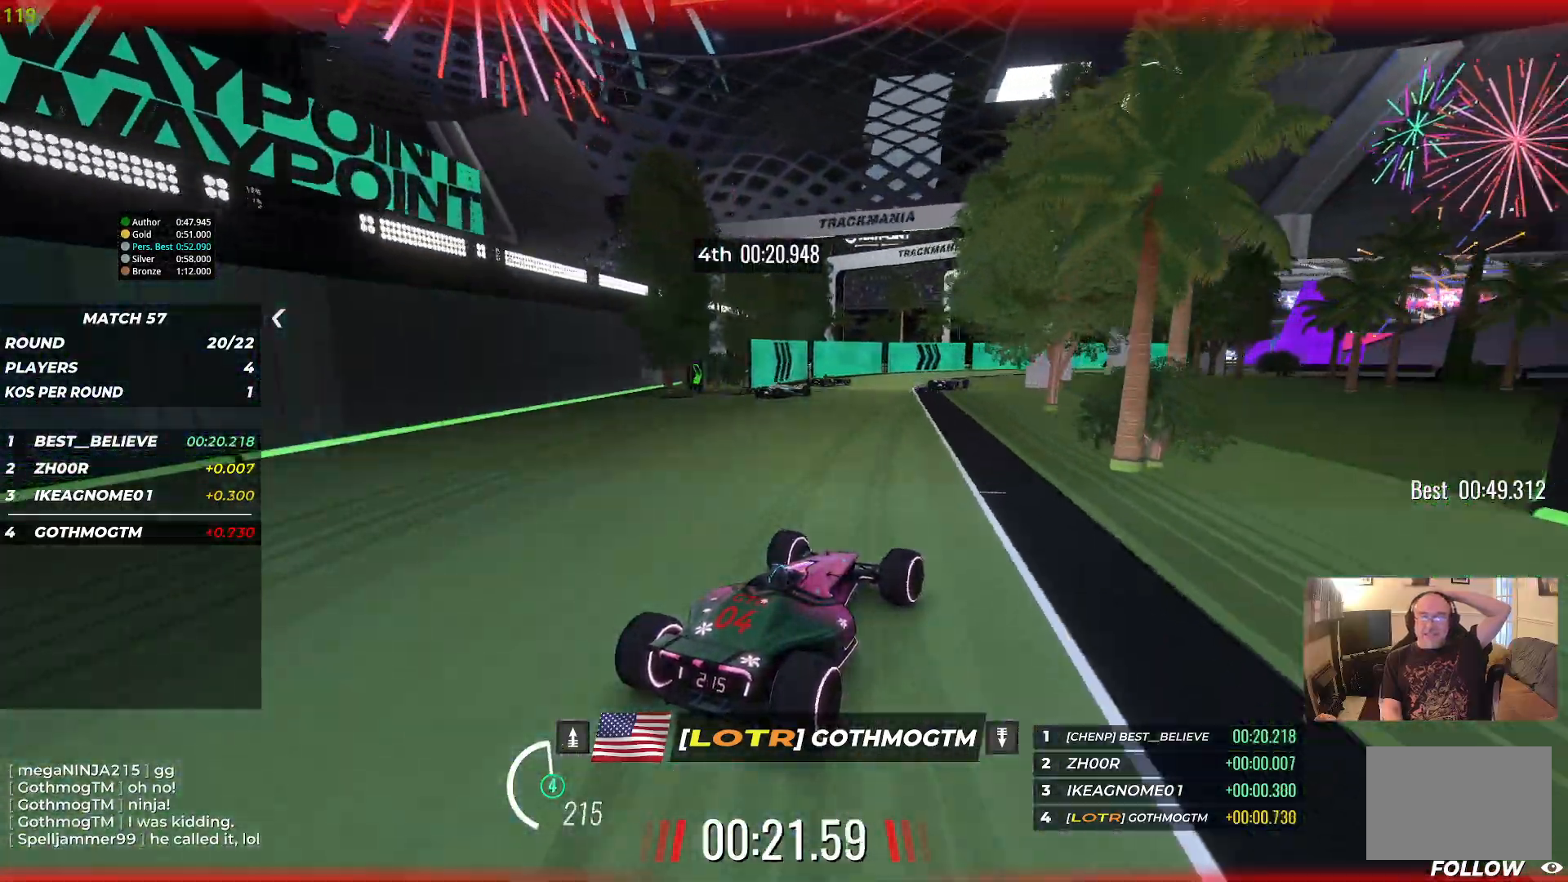
{"keys": ["right", "up"], "events": [[200, "left", "up"], [233, "right", "down"]]}
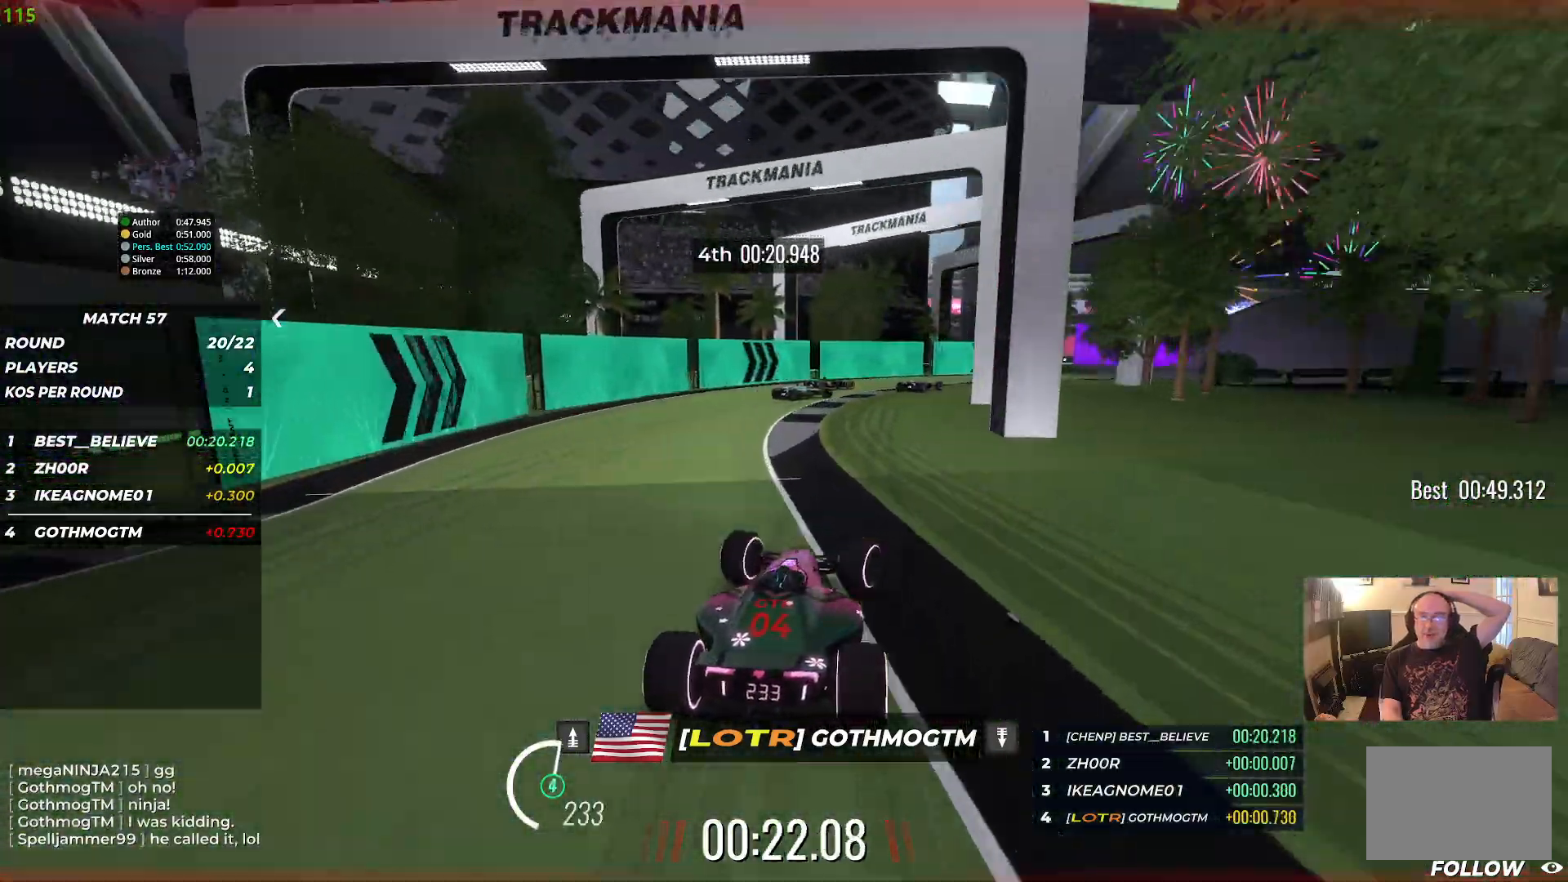
{"keys": ["right", "up"], "events": [[367, "right", "up"], [500, "right", "down"]]}
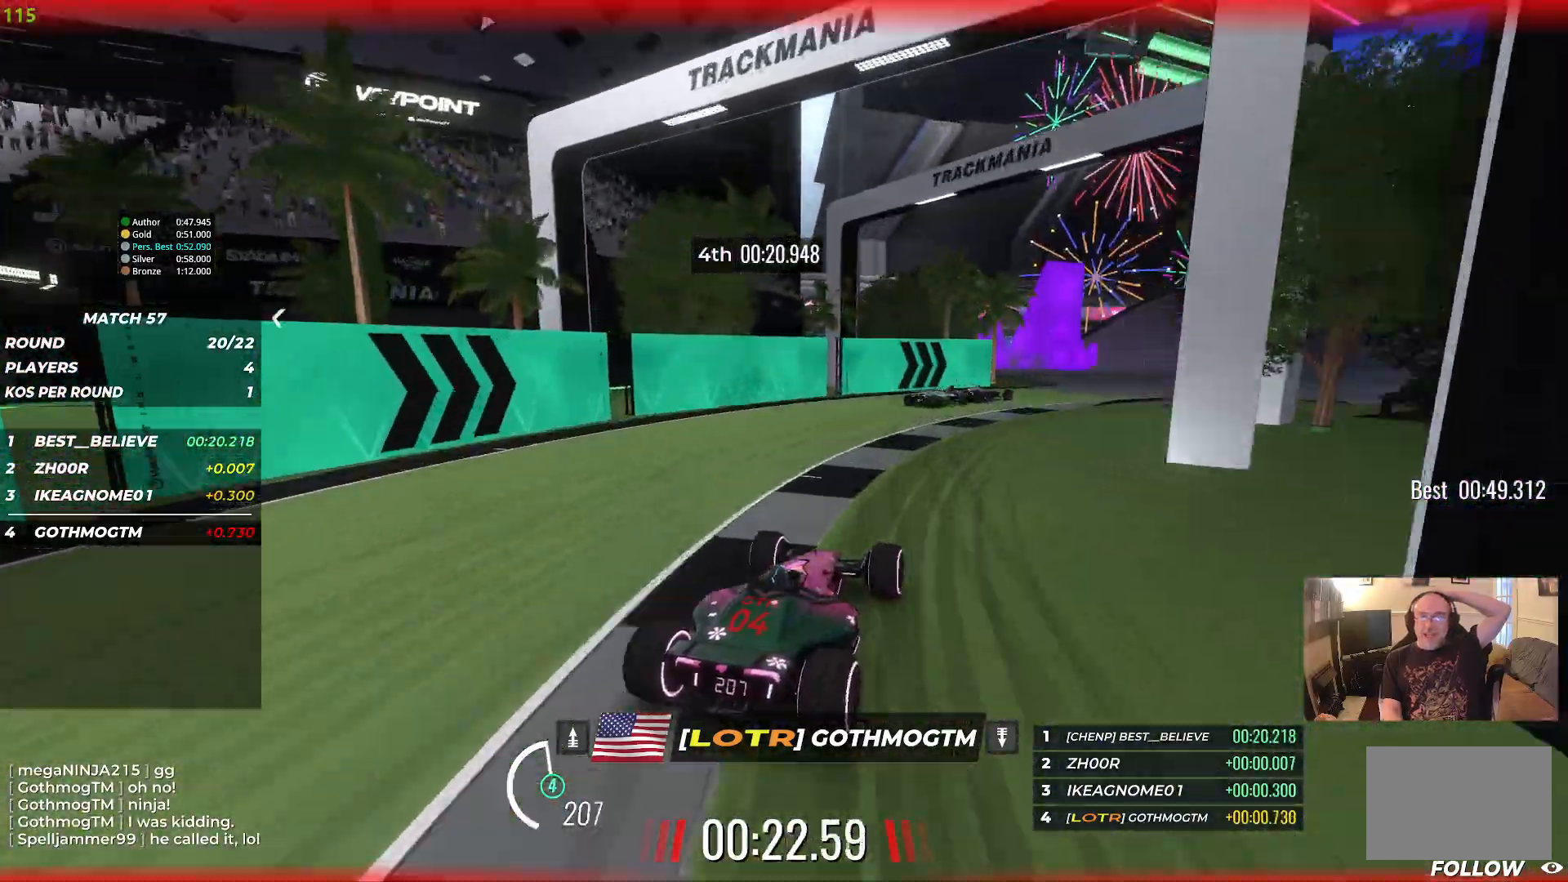
{"keys": ["right", "up"], "events": []}
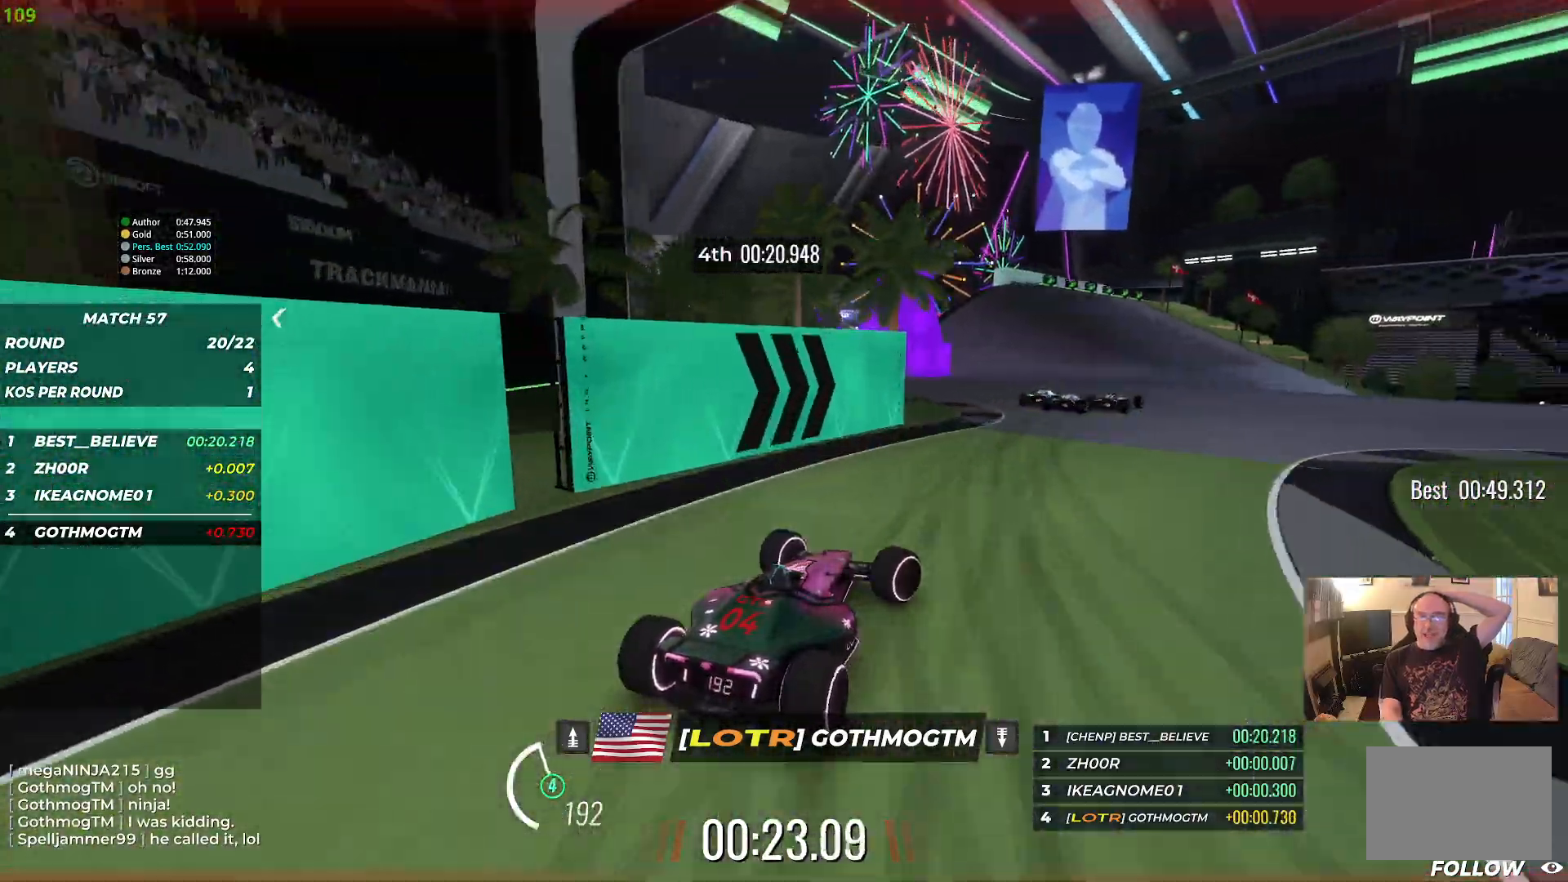
{"keys": ["up"], "events": [[333, "right", "up"]]}
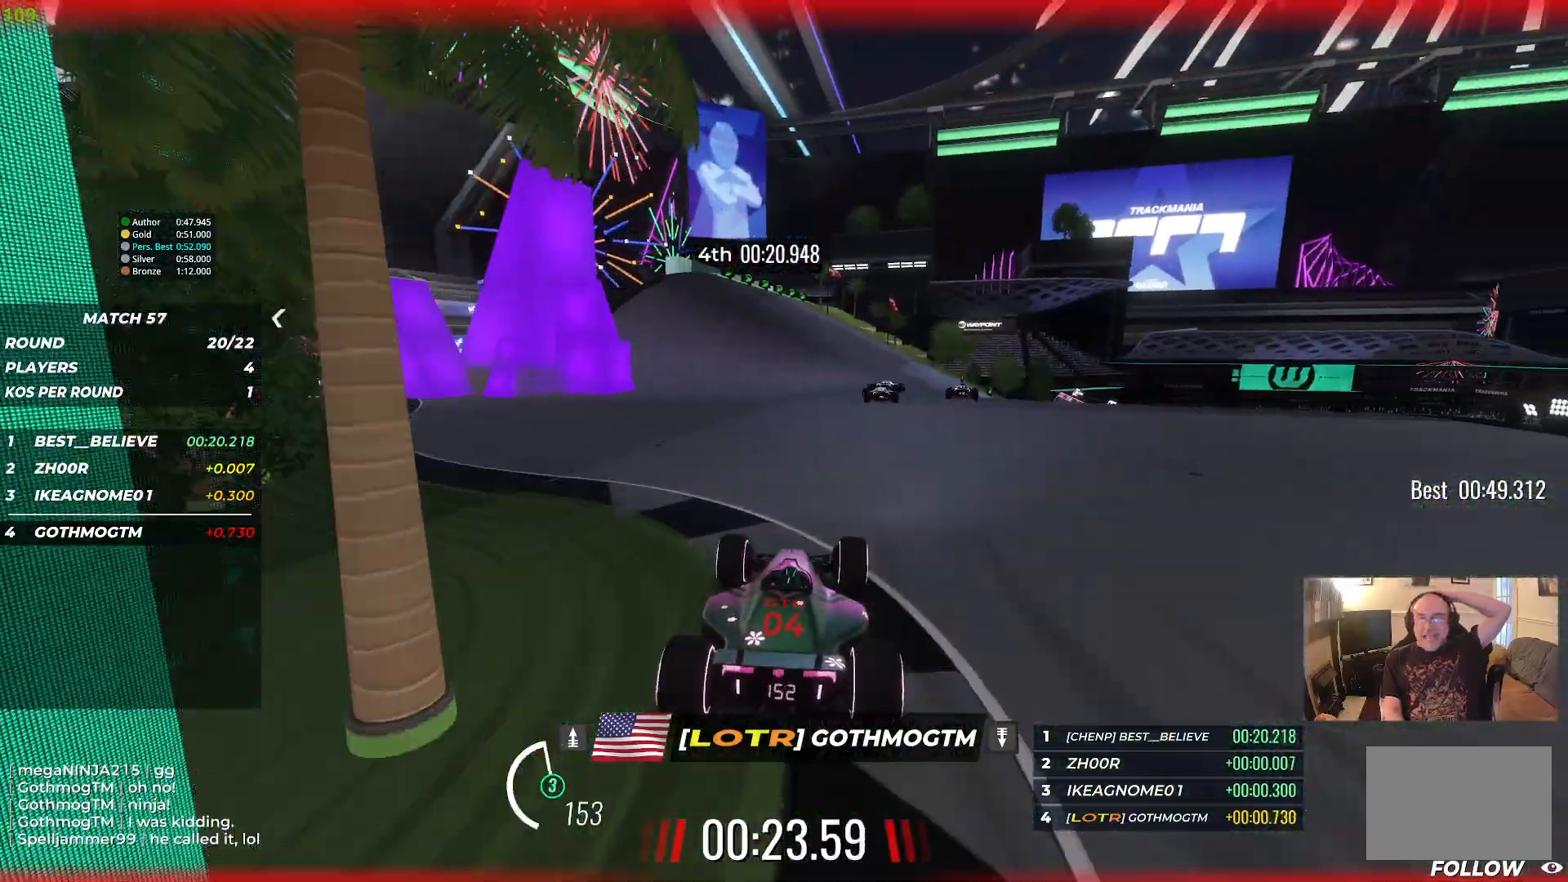
{"keys": ["up"], "events": [[100, "right", "down"], [283, "right", "up"]]}
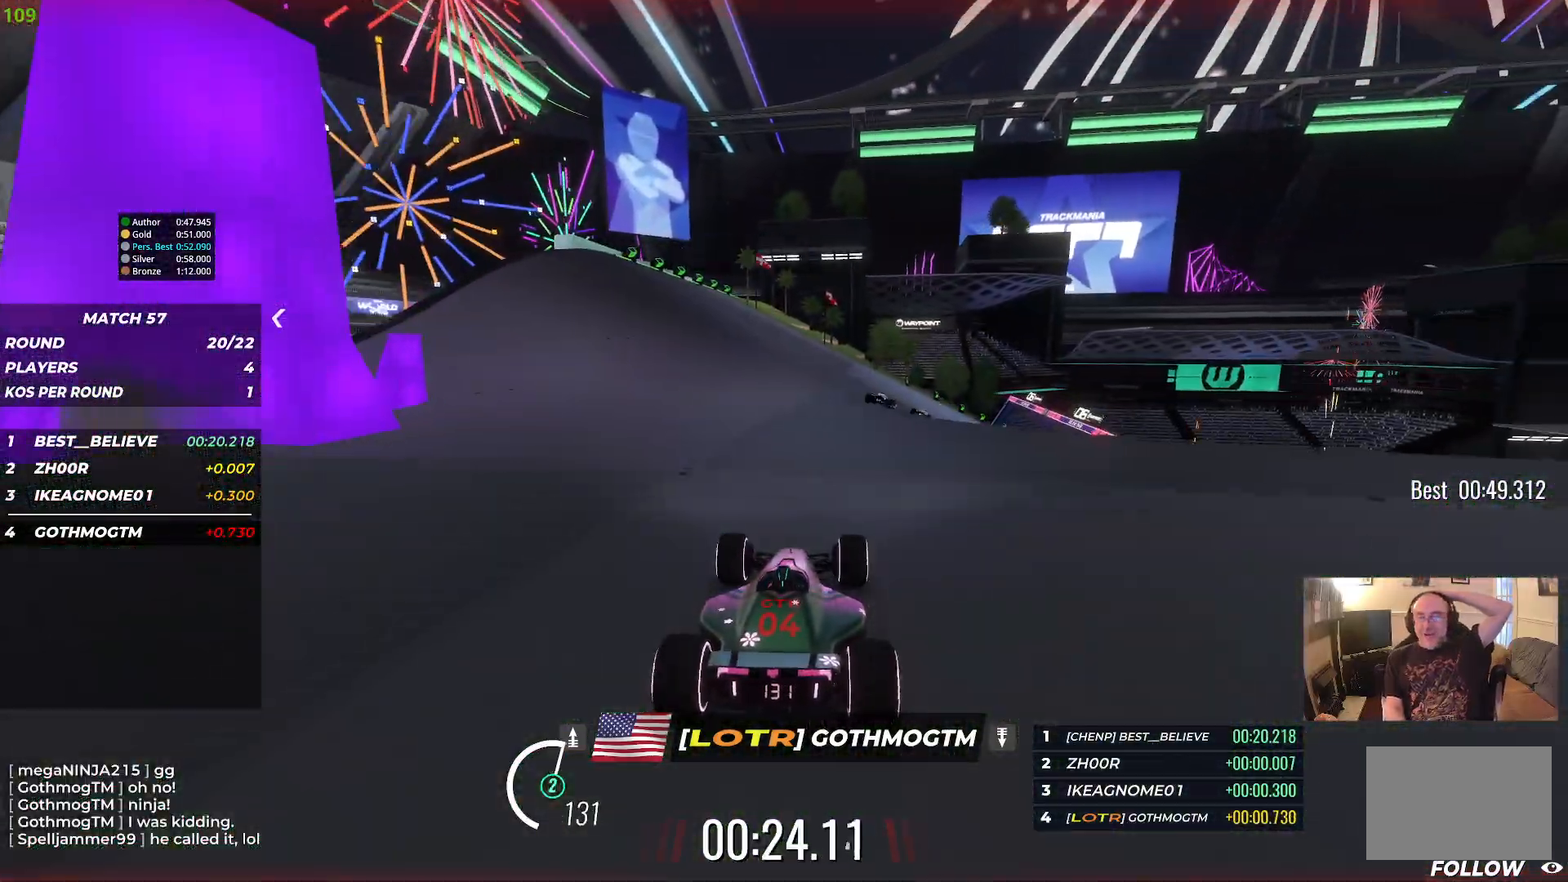
{"keys": ["up"], "events": [[50, "right", "down"], [233, "right", "up"]]}